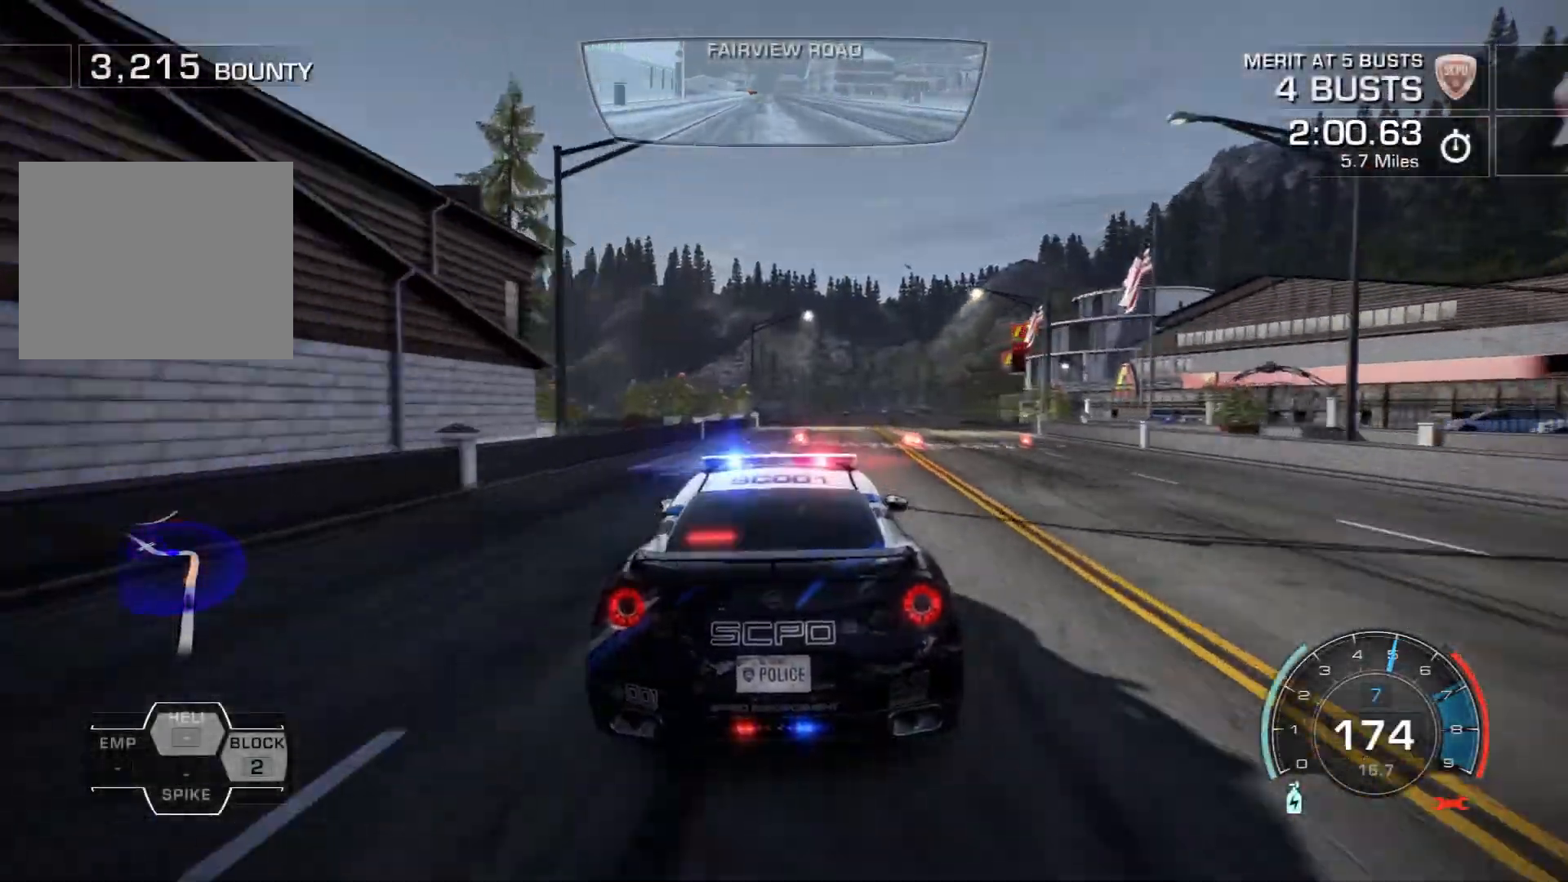
Gameplay with a controller (PlayStation layout); each line is a JSON object with the inputs held at the frame after it. "events" lists button and stick changes between this image and that frame as [ms after this image, input, new state], when the widget could be followed in between. Not read: L3 R3 right_stick.
{"buttons": ["R2"], "left_stick": "center", "events": []}
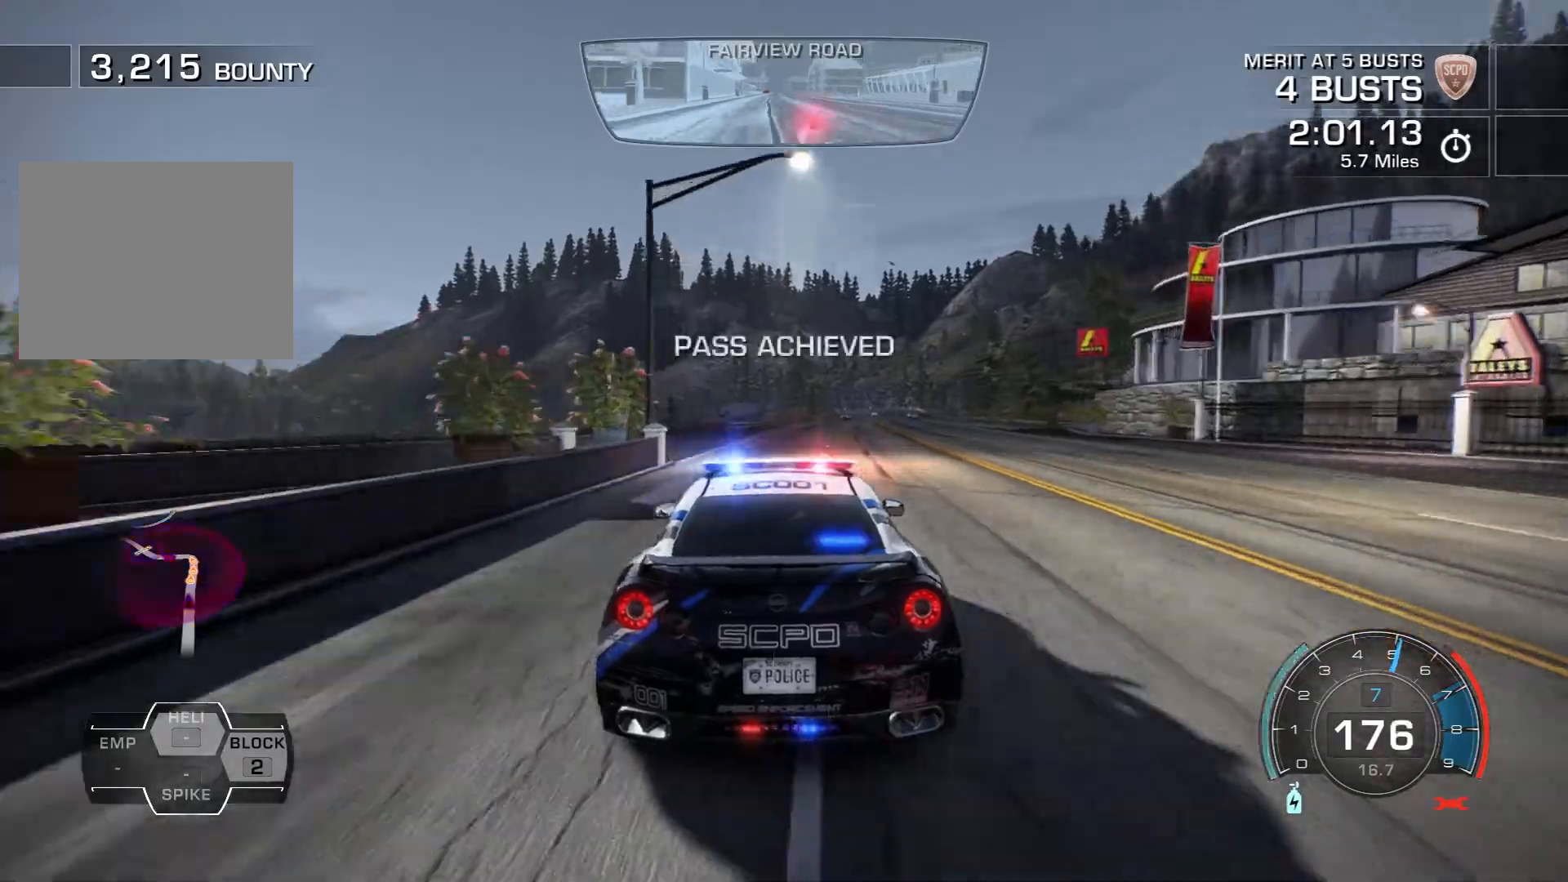
{"buttons": ["R2"], "left_stick": "right", "events": [[67, "left_stick", "right"], [283, "left_stick", "center"], [367, "left_stick", "right"]]}
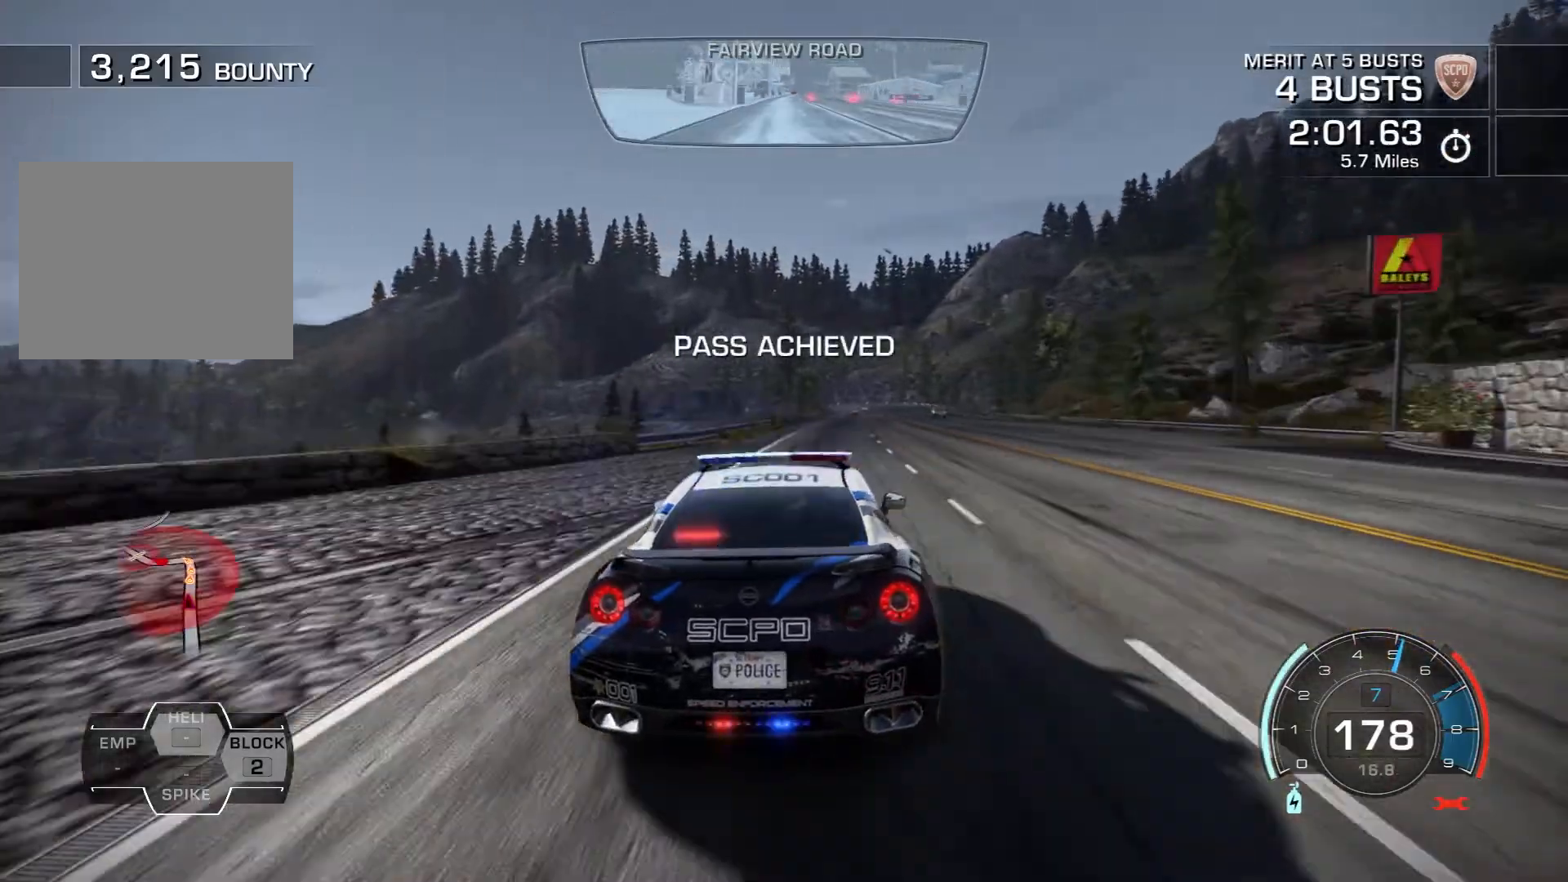
{"buttons": ["CROSS", "R2"], "left_stick": "center", "events": [[167, "left_stick", "center"], [483, "CROSS", "down"]]}
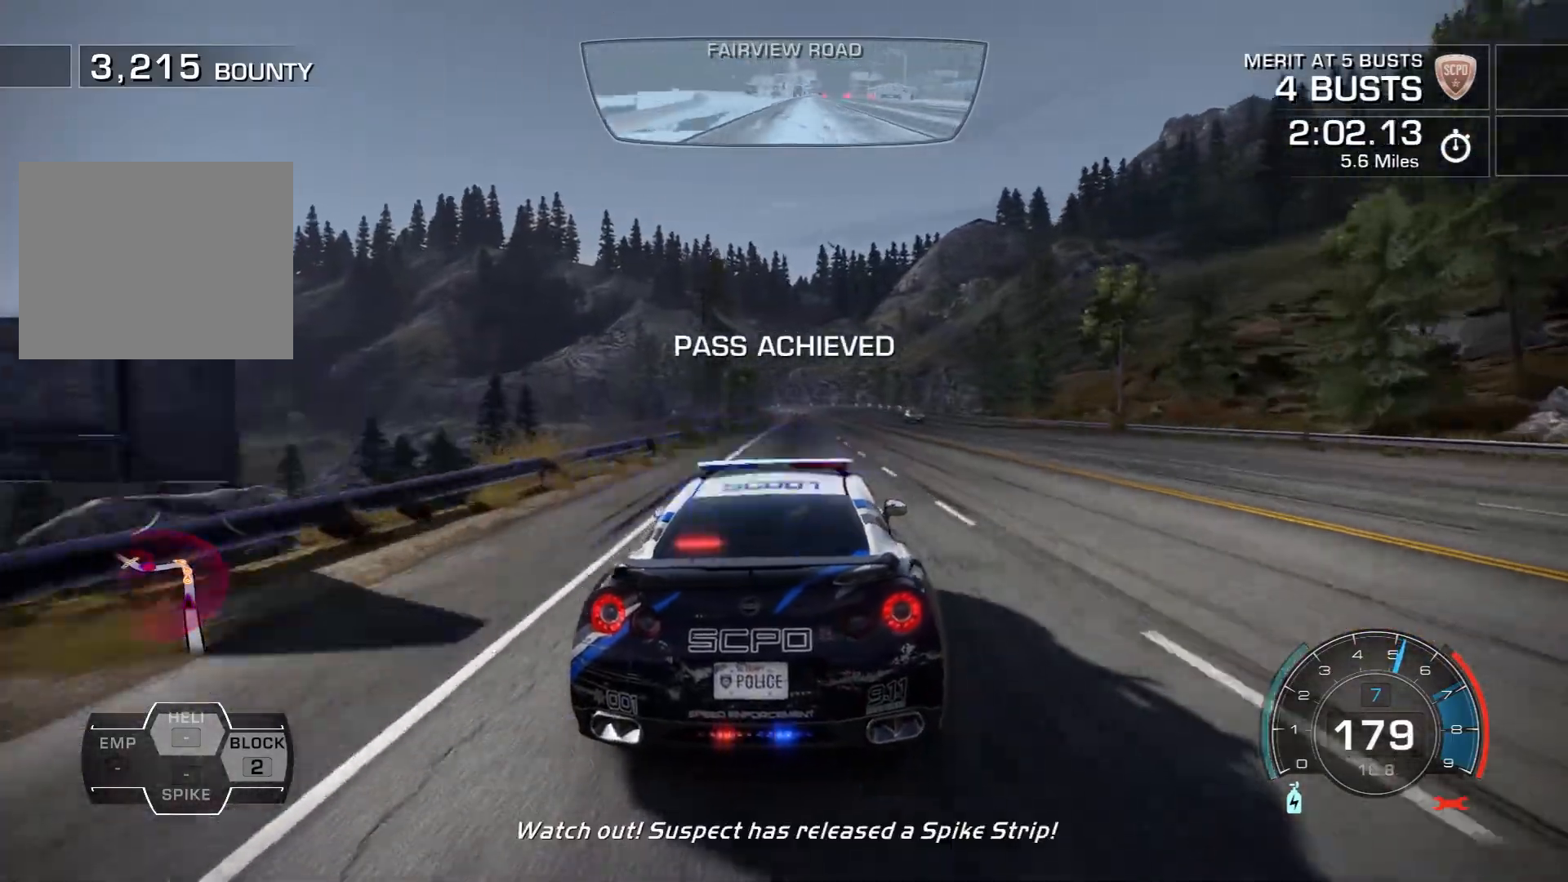
{"buttons": ["CROSS", "R2"], "left_stick": "right", "events": [[367, "left_stick", "right"]]}
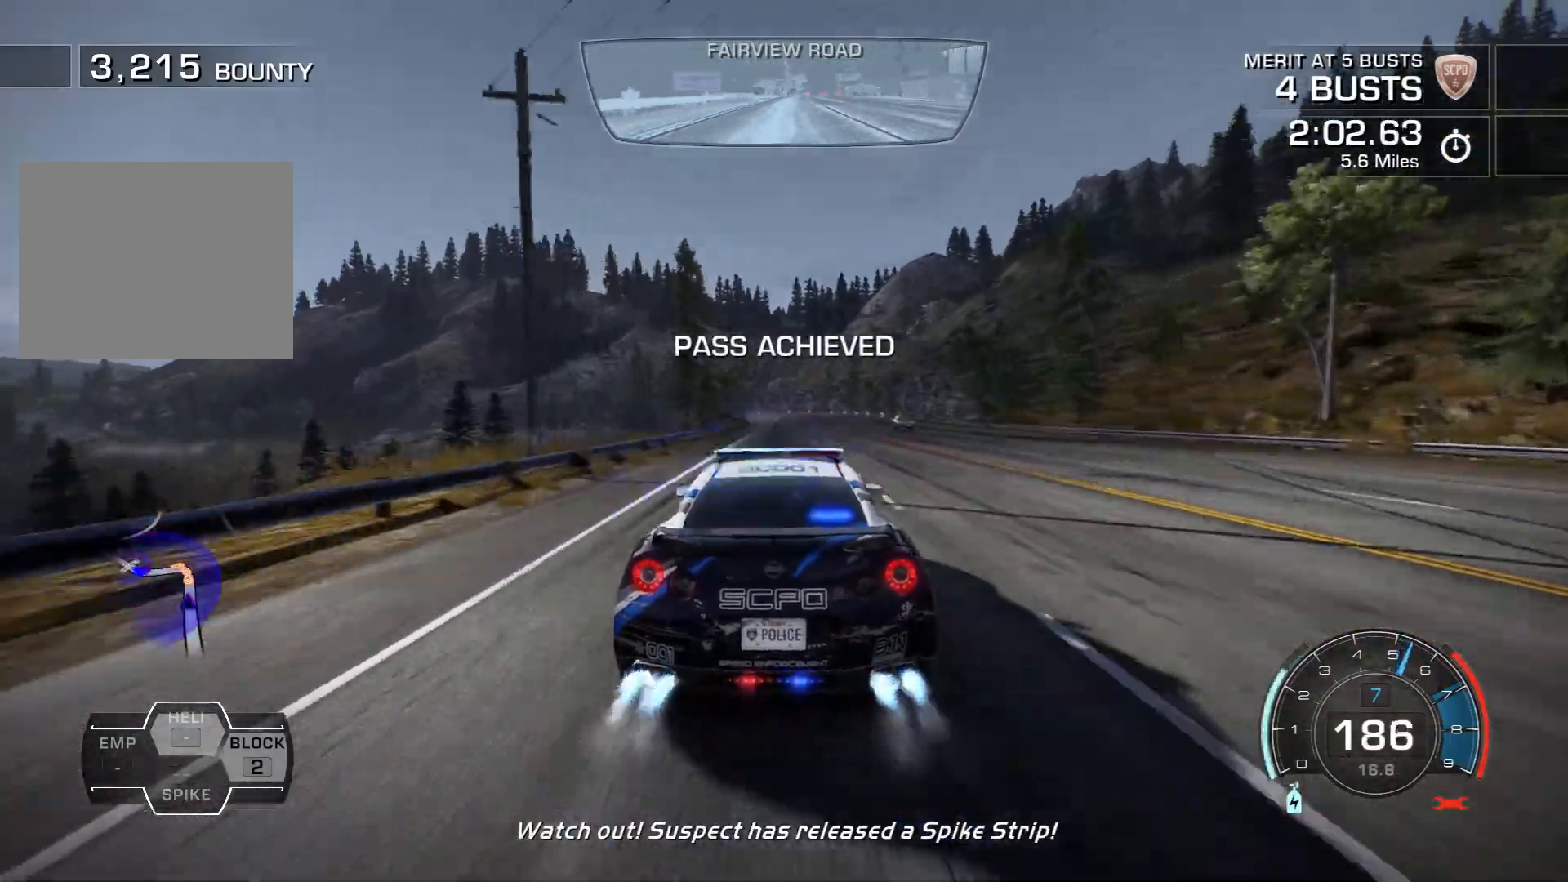
{"buttons": ["CROSS", "R2"], "left_stick": "right", "events": [[150, "left_stick", "center"], [367, "left_stick", "right"]]}
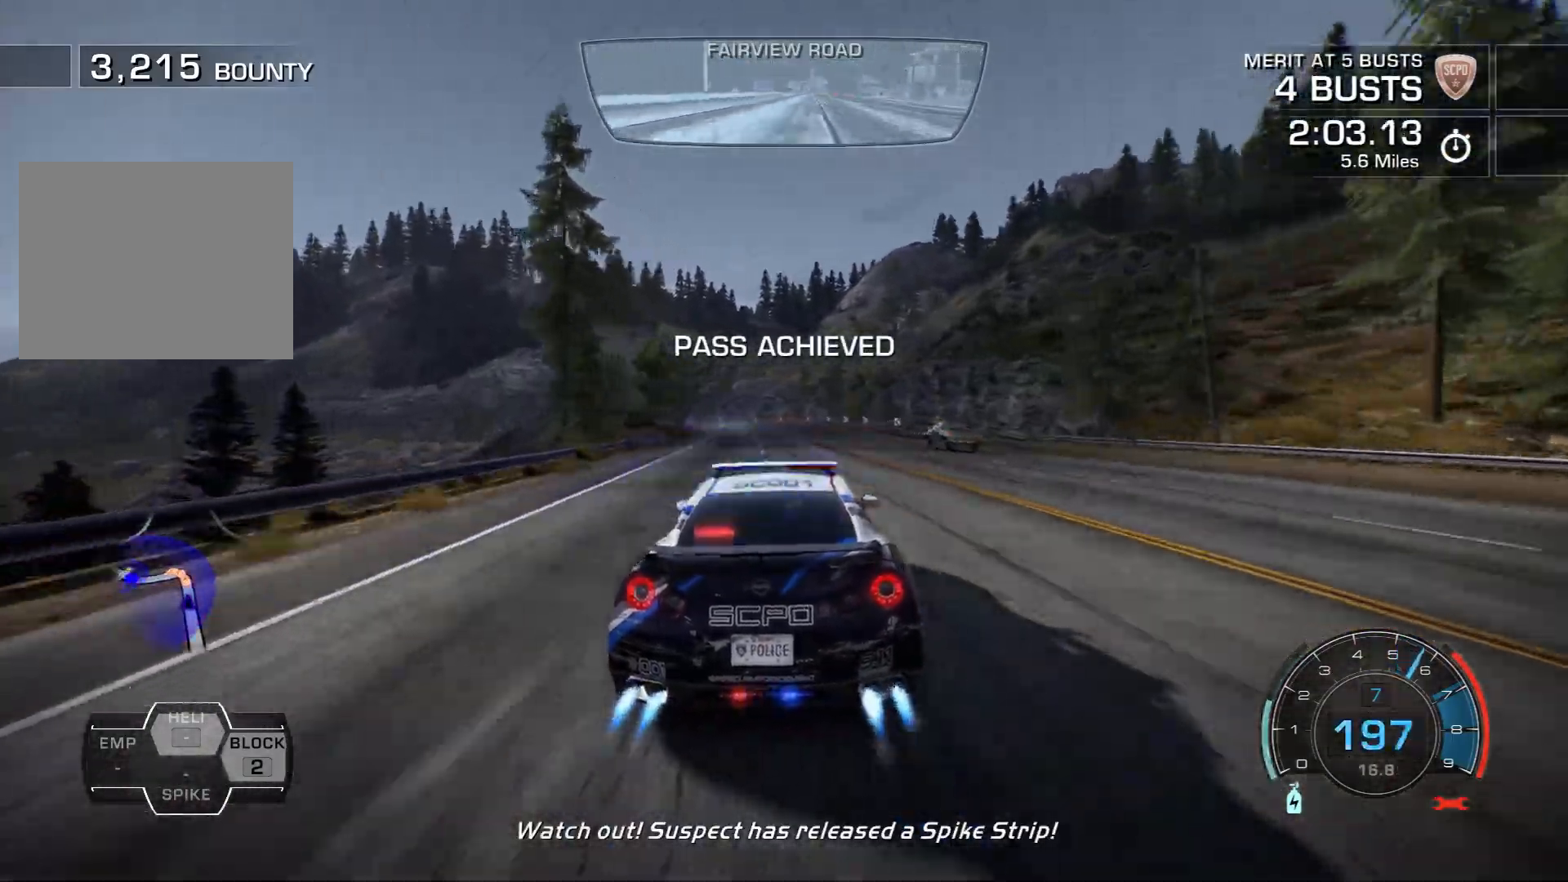
{"buttons": ["R2"], "left_stick": "left", "events": [[17, "left_stick", "center"], [300, "CROSS", "up"], [433, "left_stick", "left"]]}
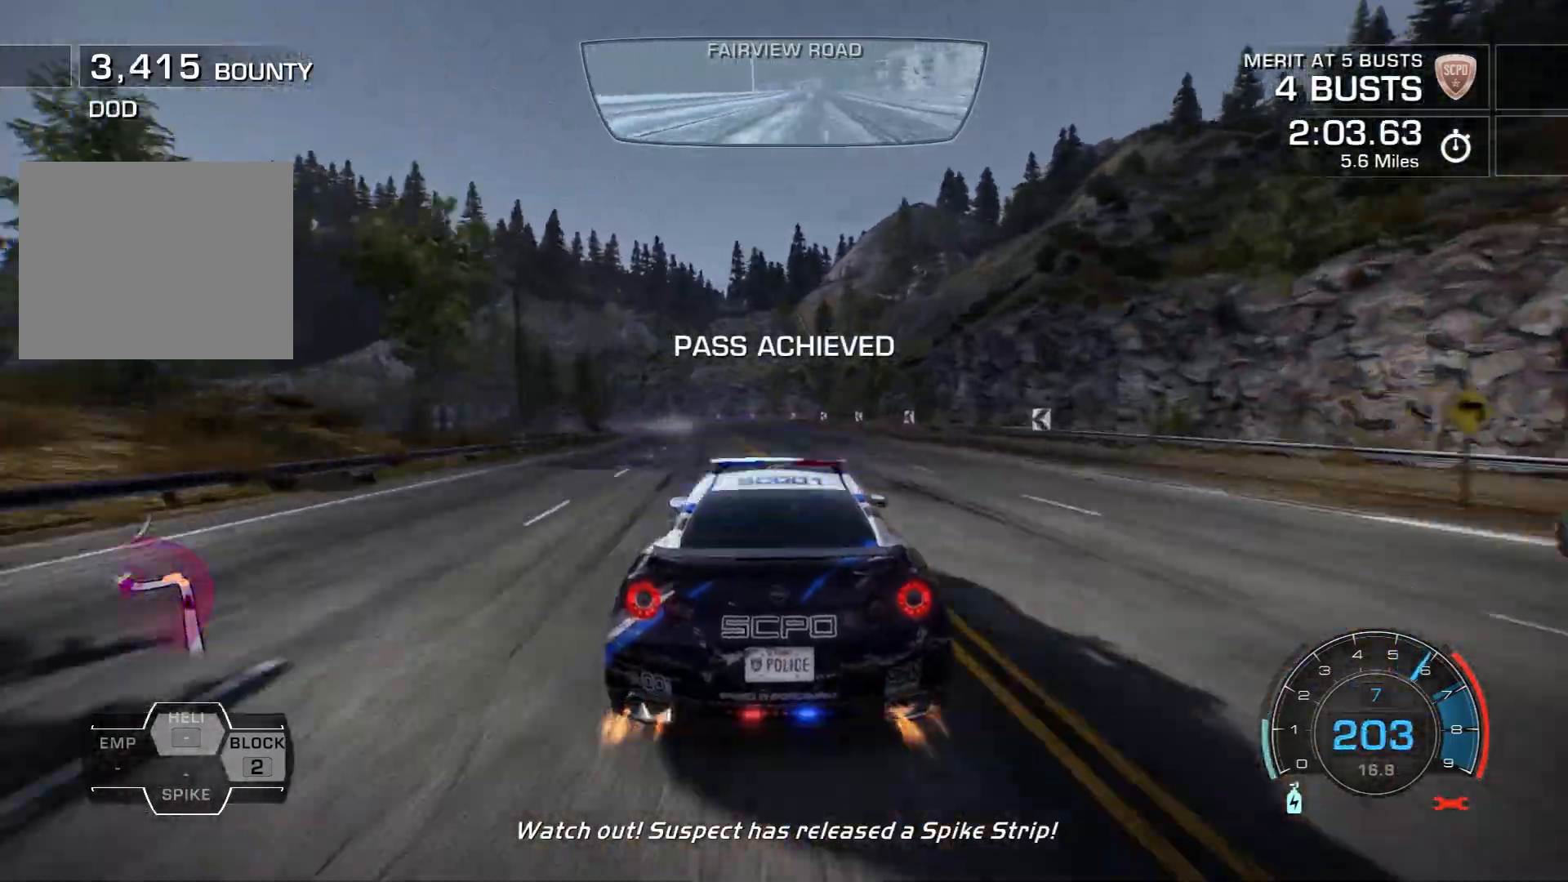
{"buttons": ["R2"], "left_stick": "left", "events": [[150, "L2", "down"], [317, "L2", "up"]]}
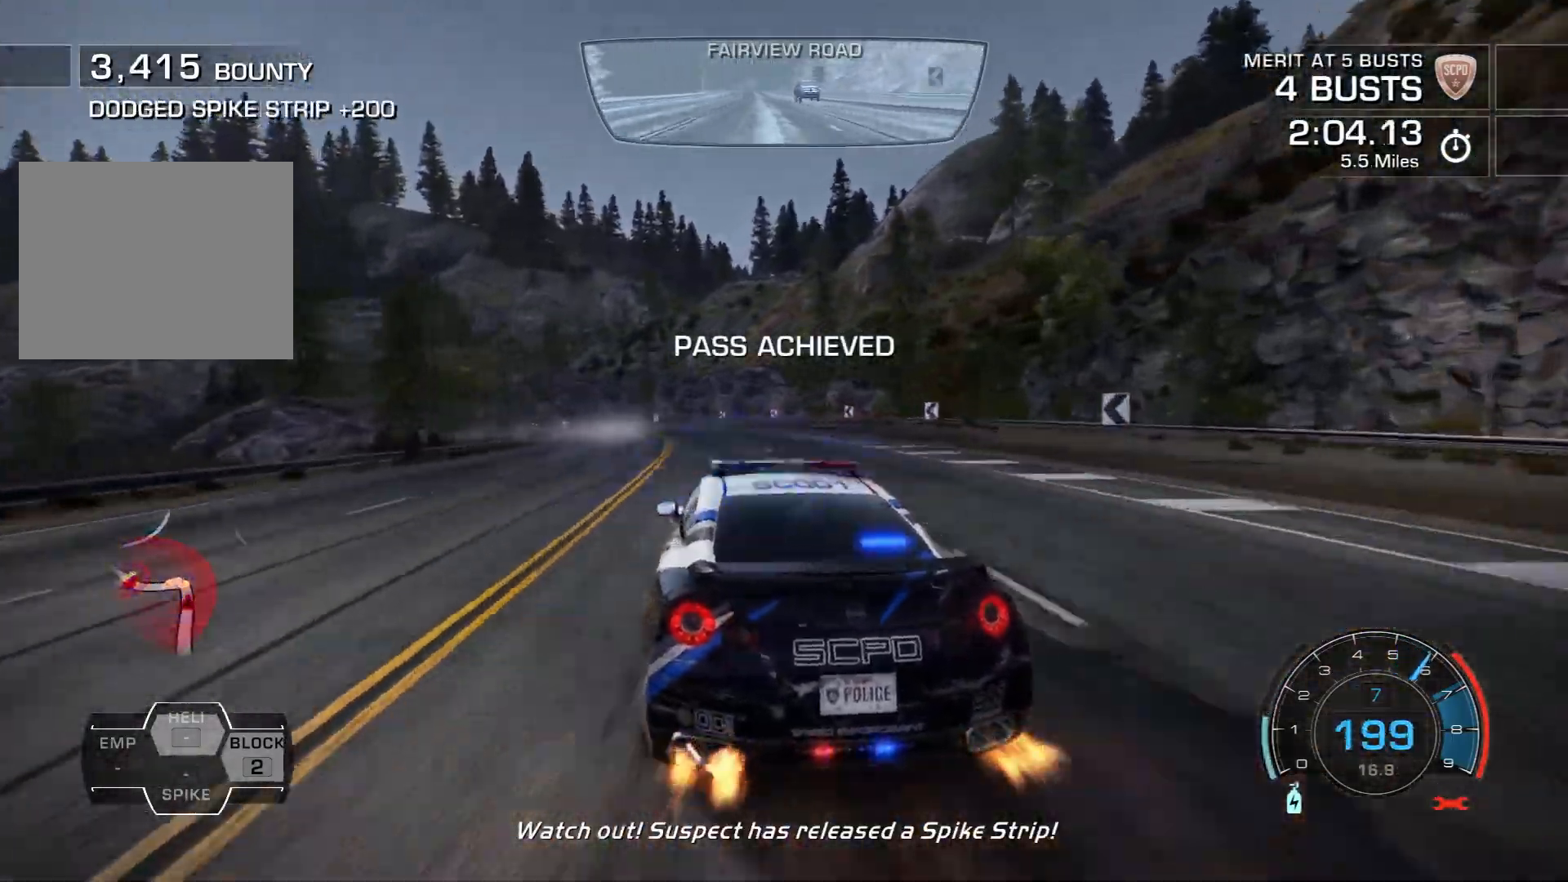
{"buttons": ["R2"], "left_stick": "left", "events": []}
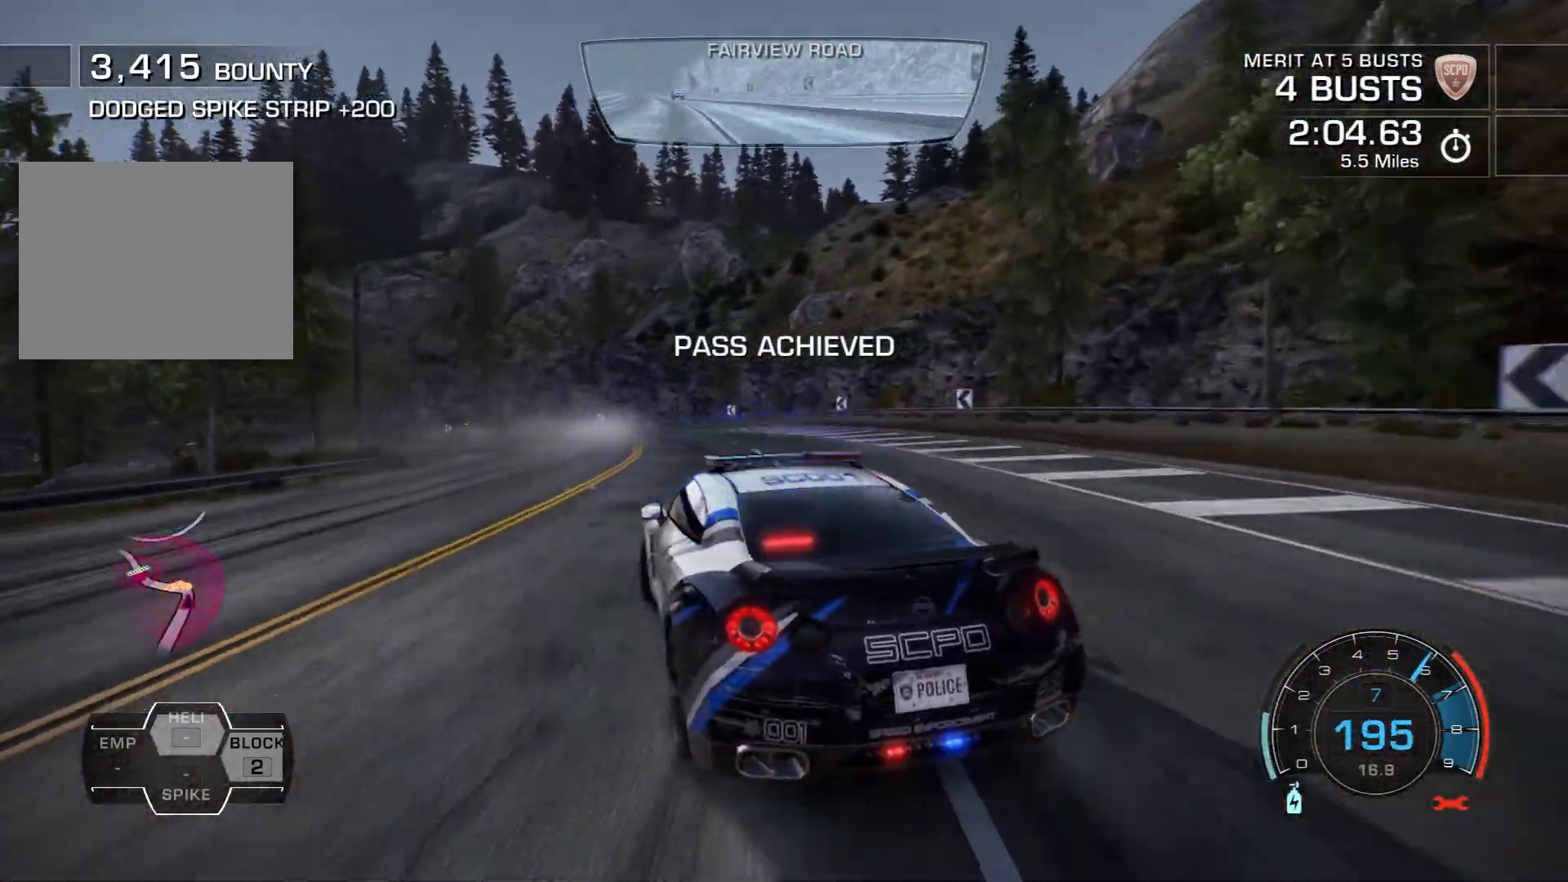
{"buttons": ["R2"], "left_stick": "left", "events": [[33, "L2", "down"], [83, "SQUARE", "down"], [133, "L2", "up"], [167, "SQUARE", "up"]]}
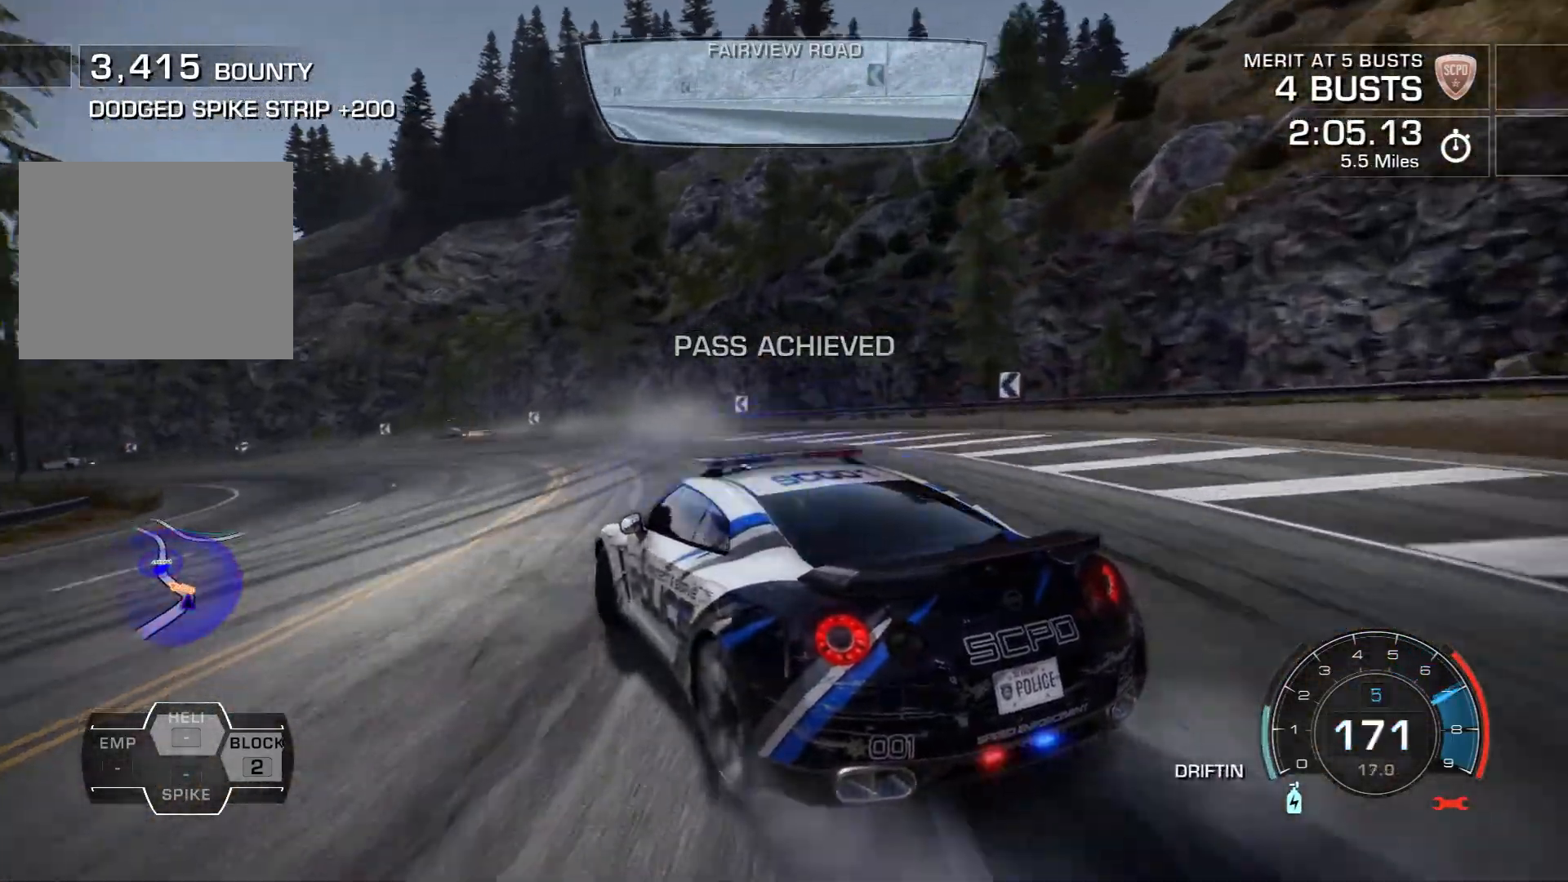
{"buttons": ["R2"], "left_stick": "left", "events": []}
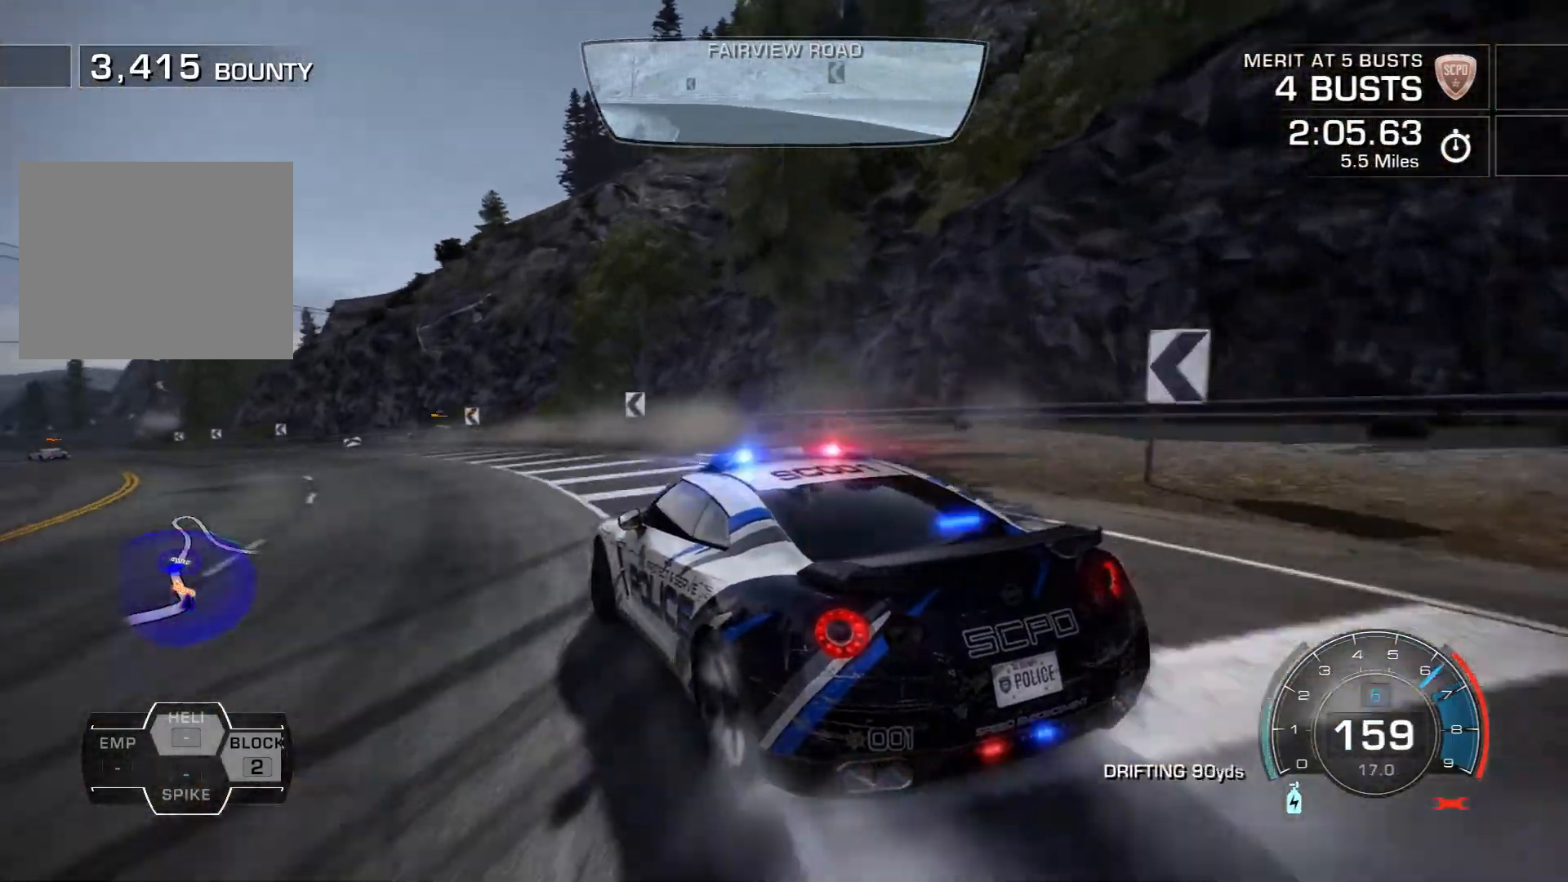
{"buttons": ["R2"], "left_stick": "center", "events": [[183, "left_stick", "center"]]}
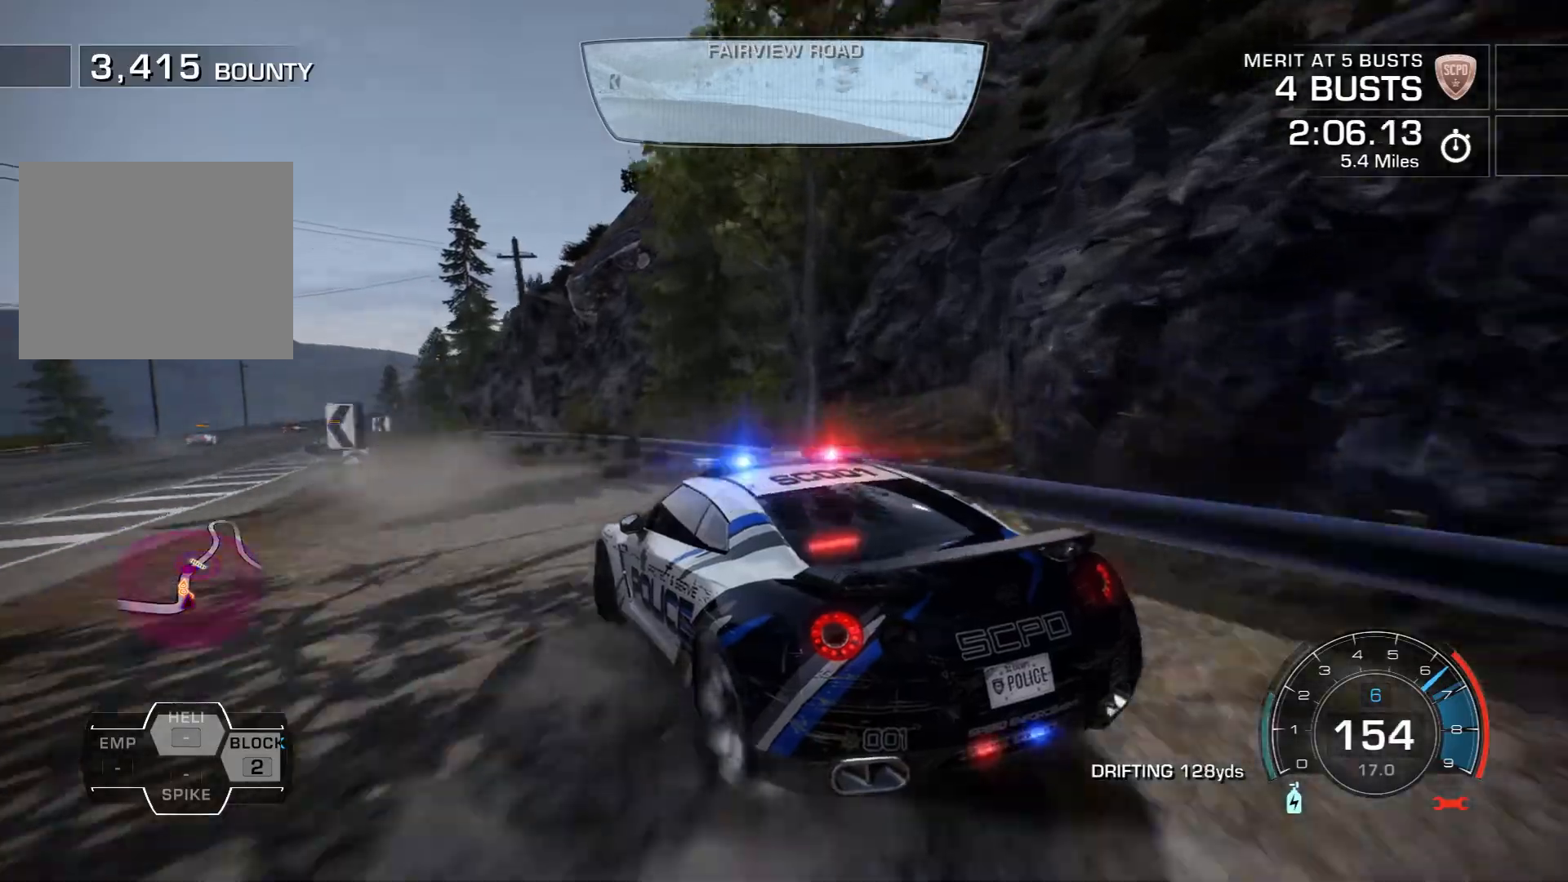
{"buttons": ["R2"], "left_stick": "left", "events": [[283, "left_stick", "left"]]}
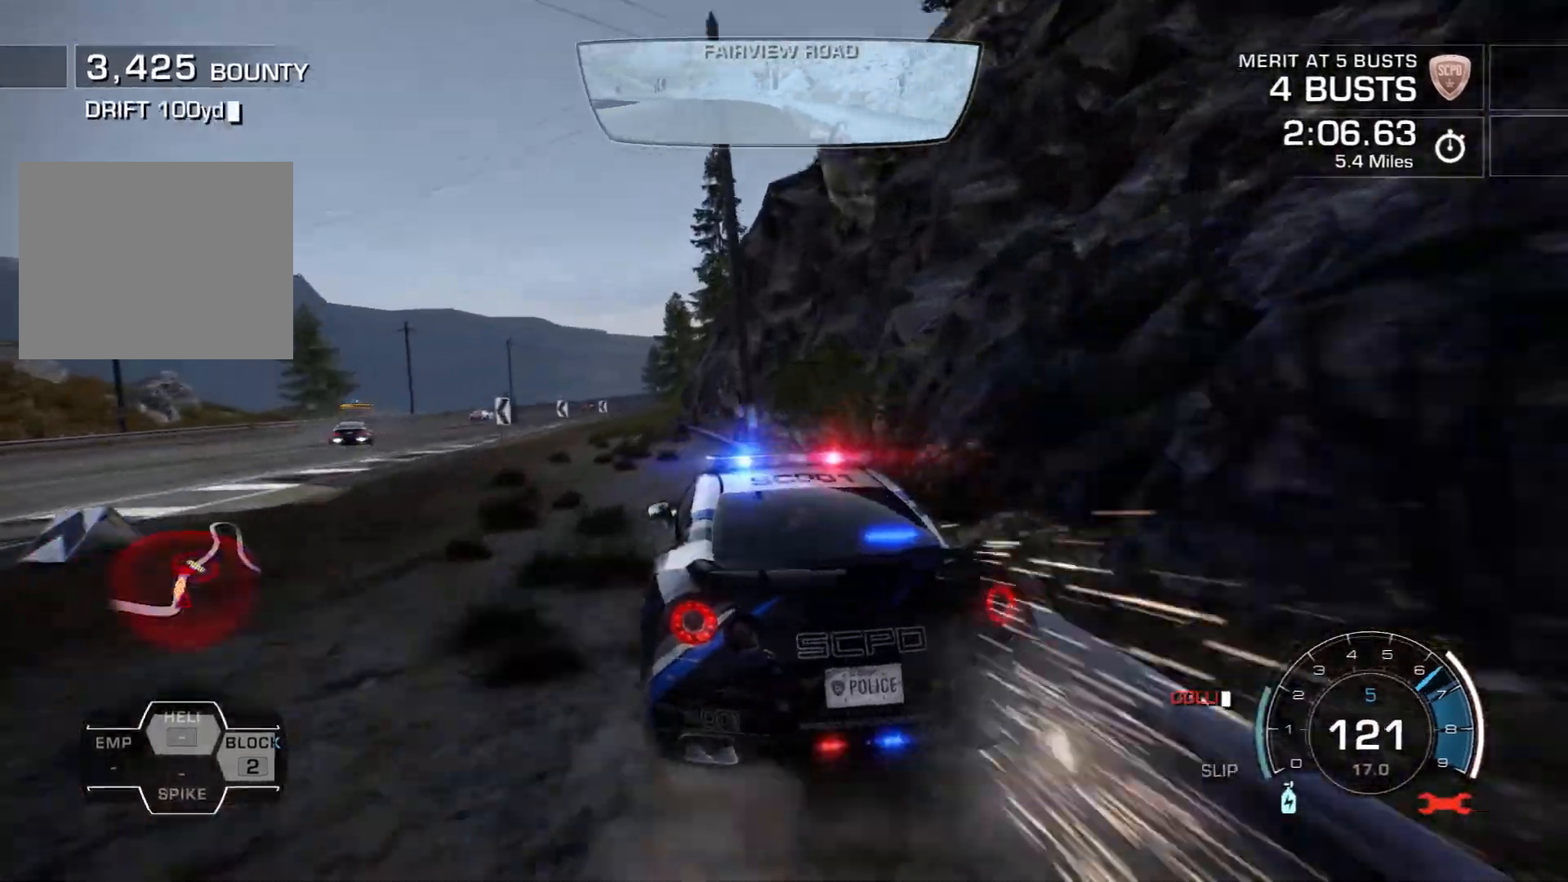
{"buttons": ["R2"], "left_stick": "left", "events": [[67, "left_stick", "center"], [283, "left_stick", "left"]]}
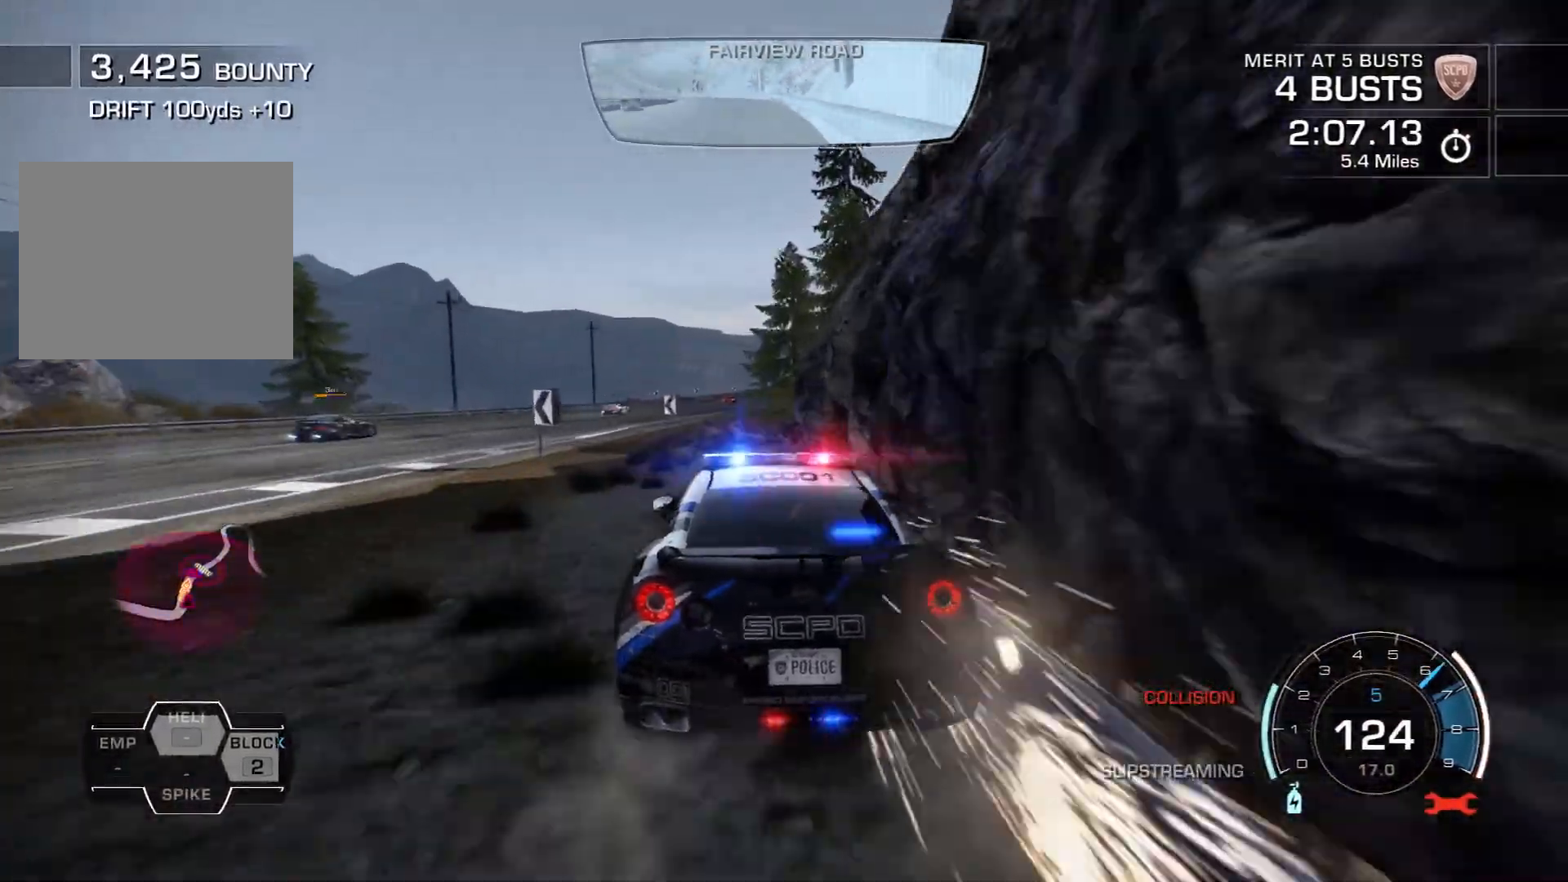
{"buttons": ["R2"], "left_stick": "center", "events": [[83, "left_stick", "center"]]}
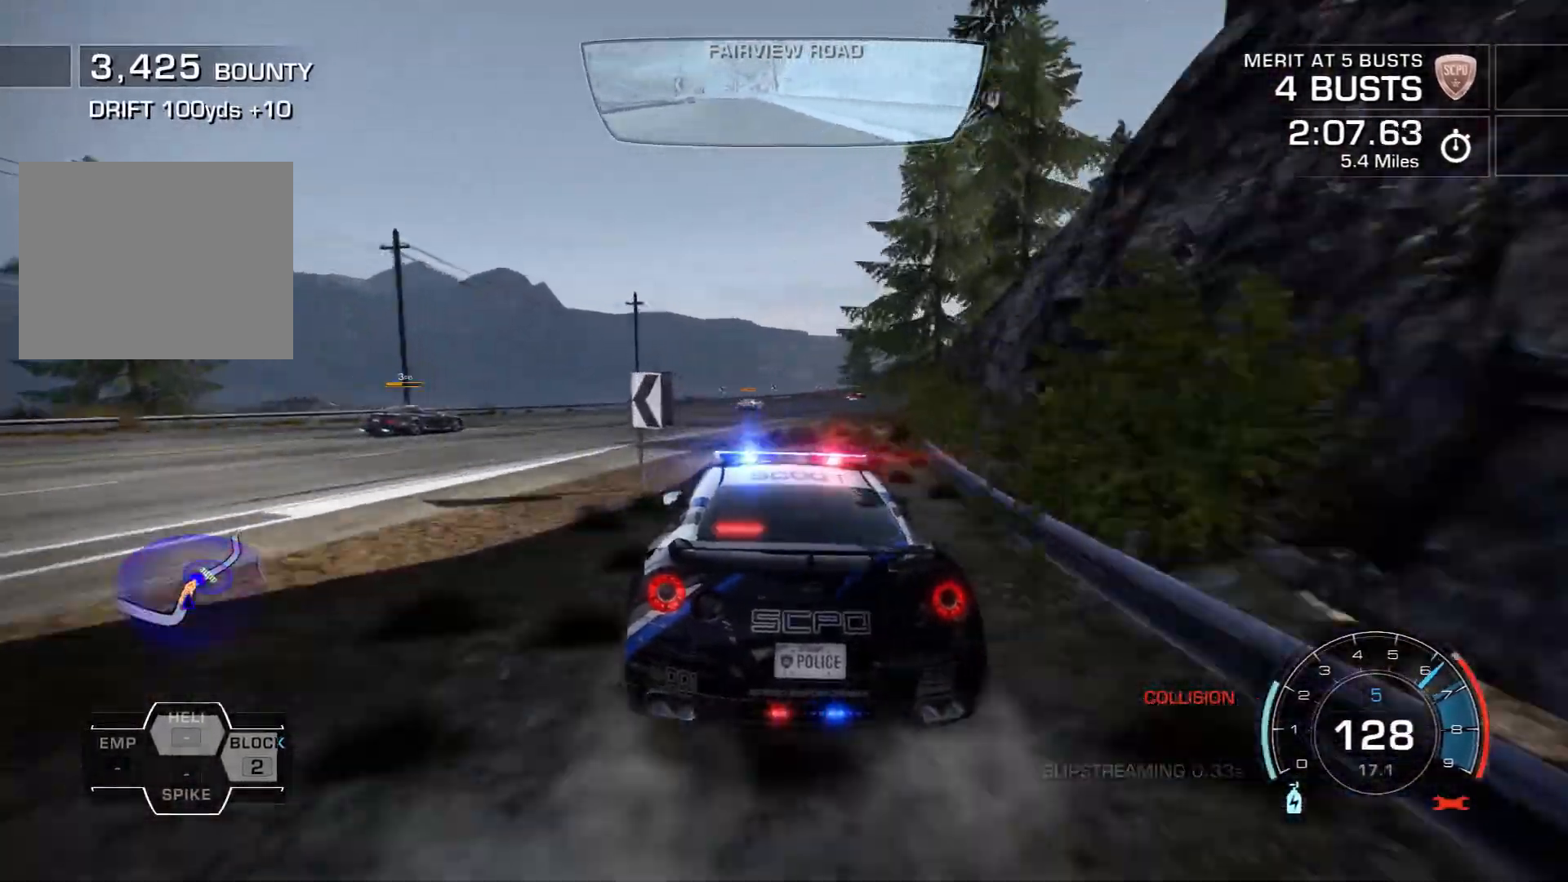
{"buttons": ["CROSS", "R2"], "left_stick": "center", "events": [[67, "left_stick", "right"], [133, "CROSS", "down"], [250, "left_stick", "center"]]}
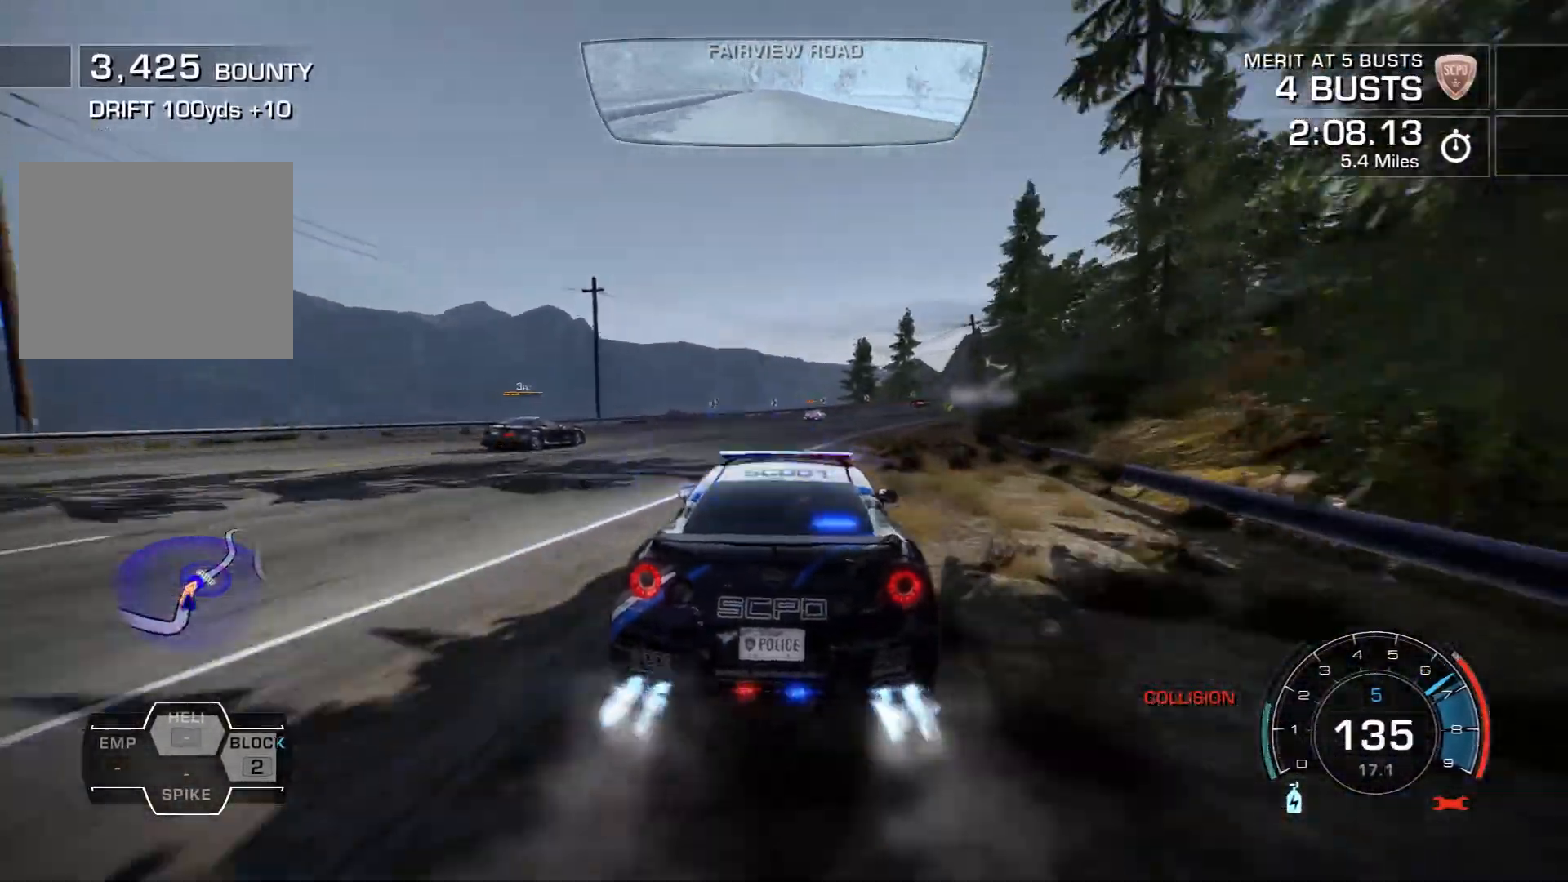
{"buttons": ["CROSS", "R2"], "left_stick": "down-left", "events": [[233, "left_stick", "right"], [467, "left_stick", "down-left"]]}
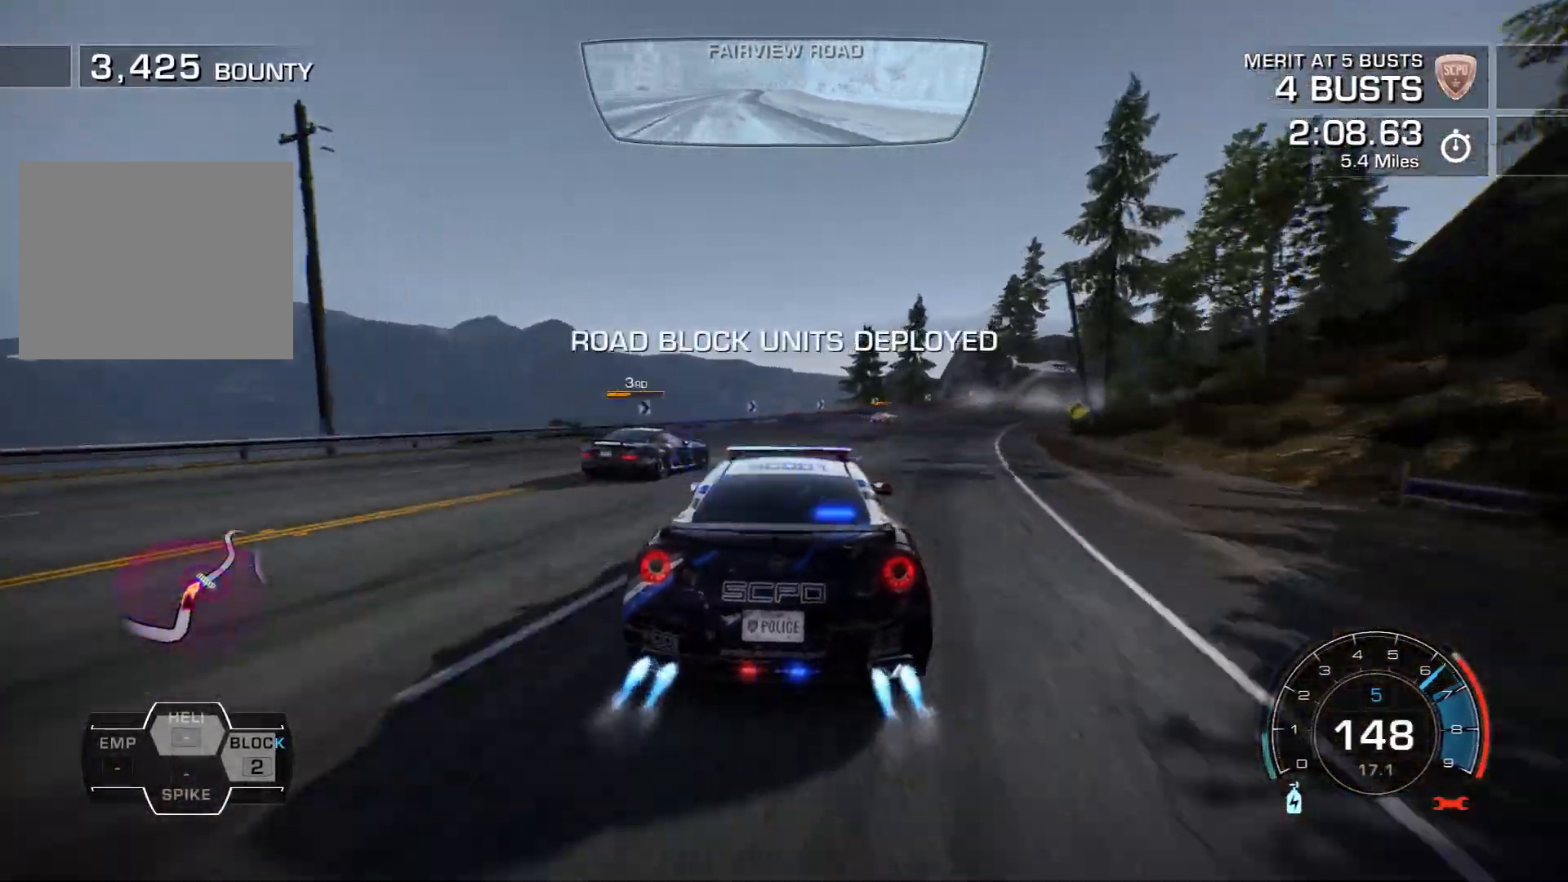
{"buttons": ["CROSS", "R2"], "left_stick": "right", "events": [[233, "left_stick", "down-right"], [317, "left_stick", "right"]]}
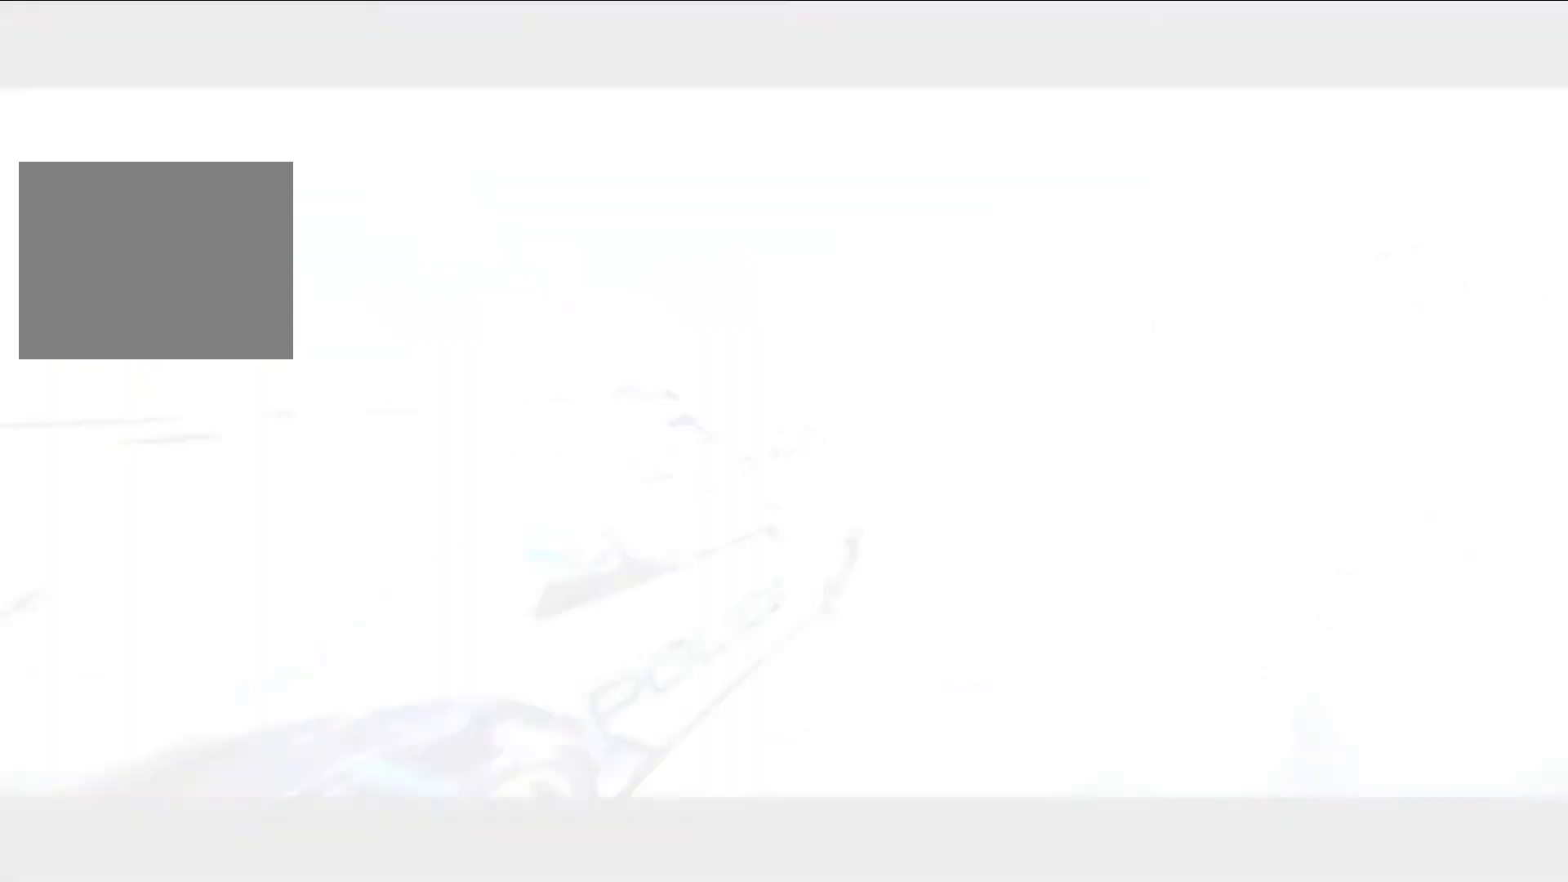
{"buttons": ["R2"], "left_stick": "center", "events": [[83, "CROSS", "up"], [167, "left_stick", "center"]]}
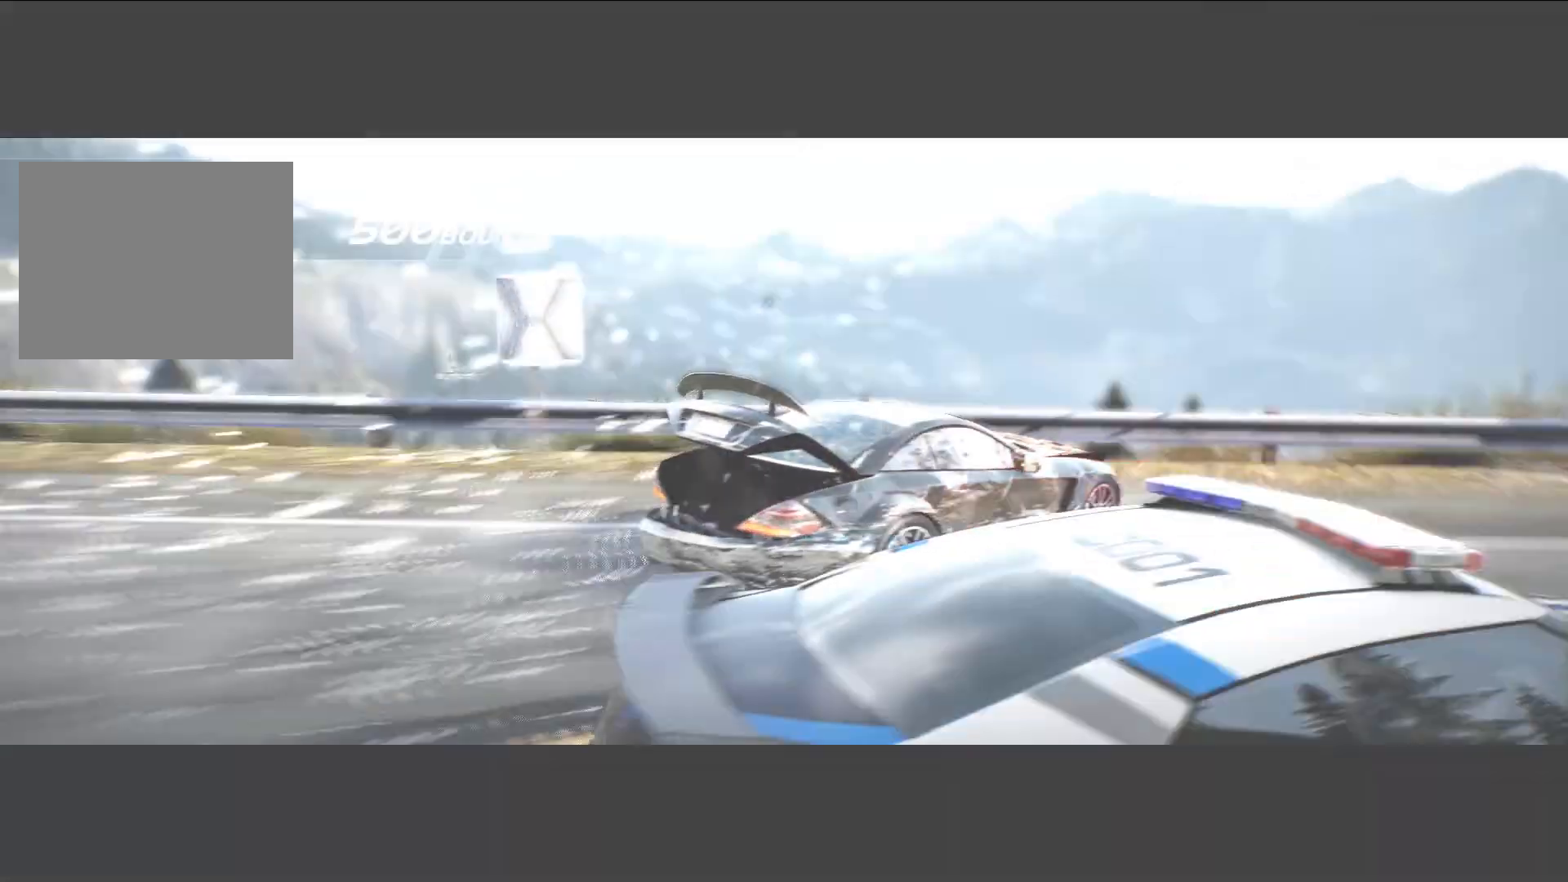
{"buttons": ["R2"], "left_stick": "center", "events": []}
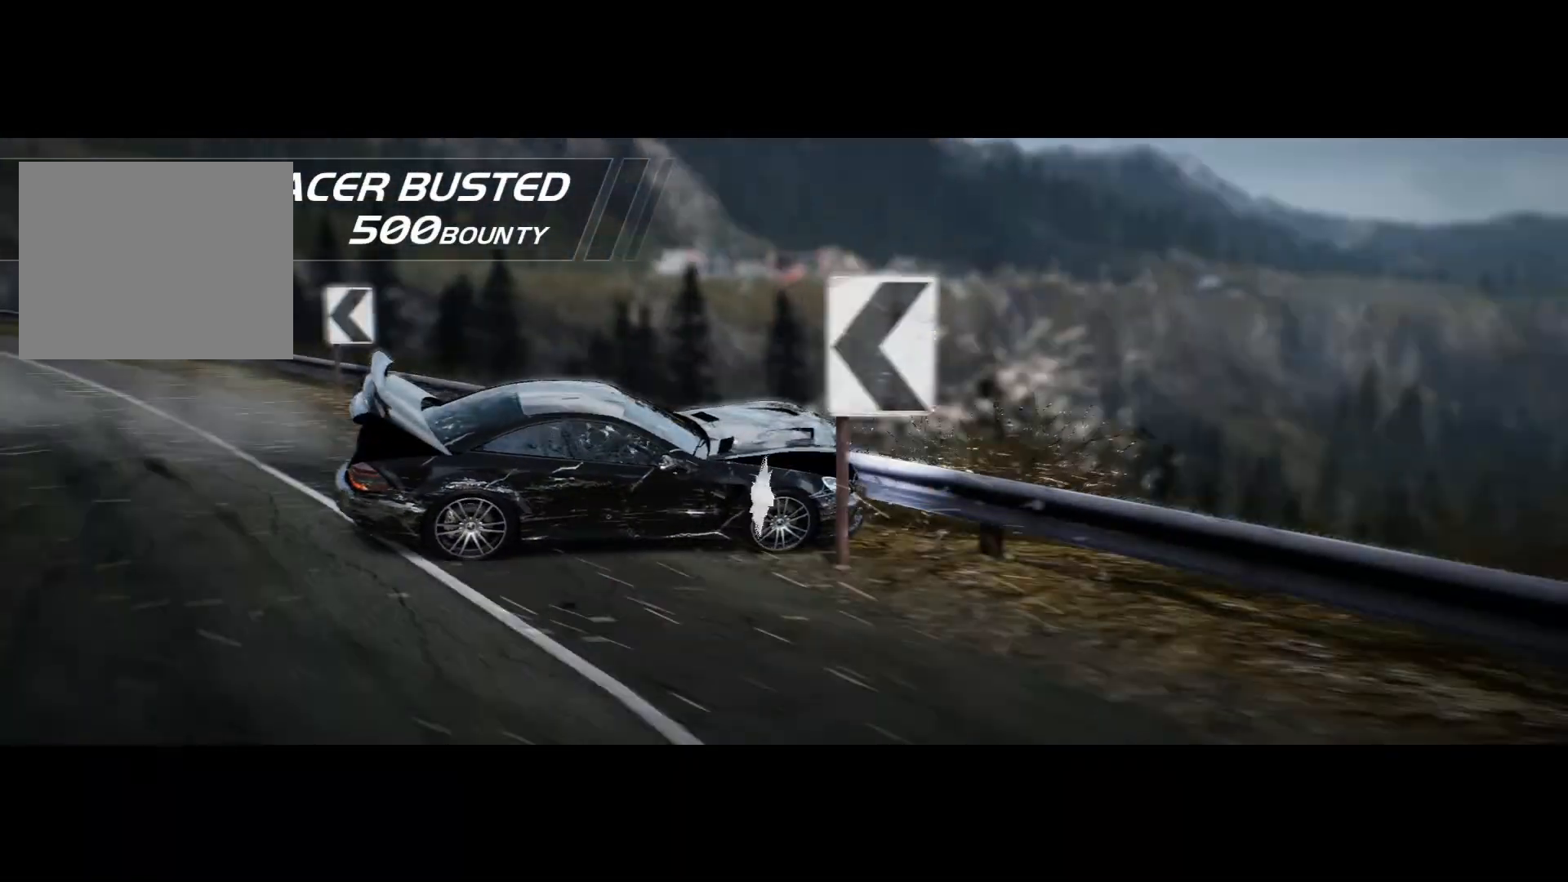
{"buttons": ["R2"], "left_stick": "center", "events": []}
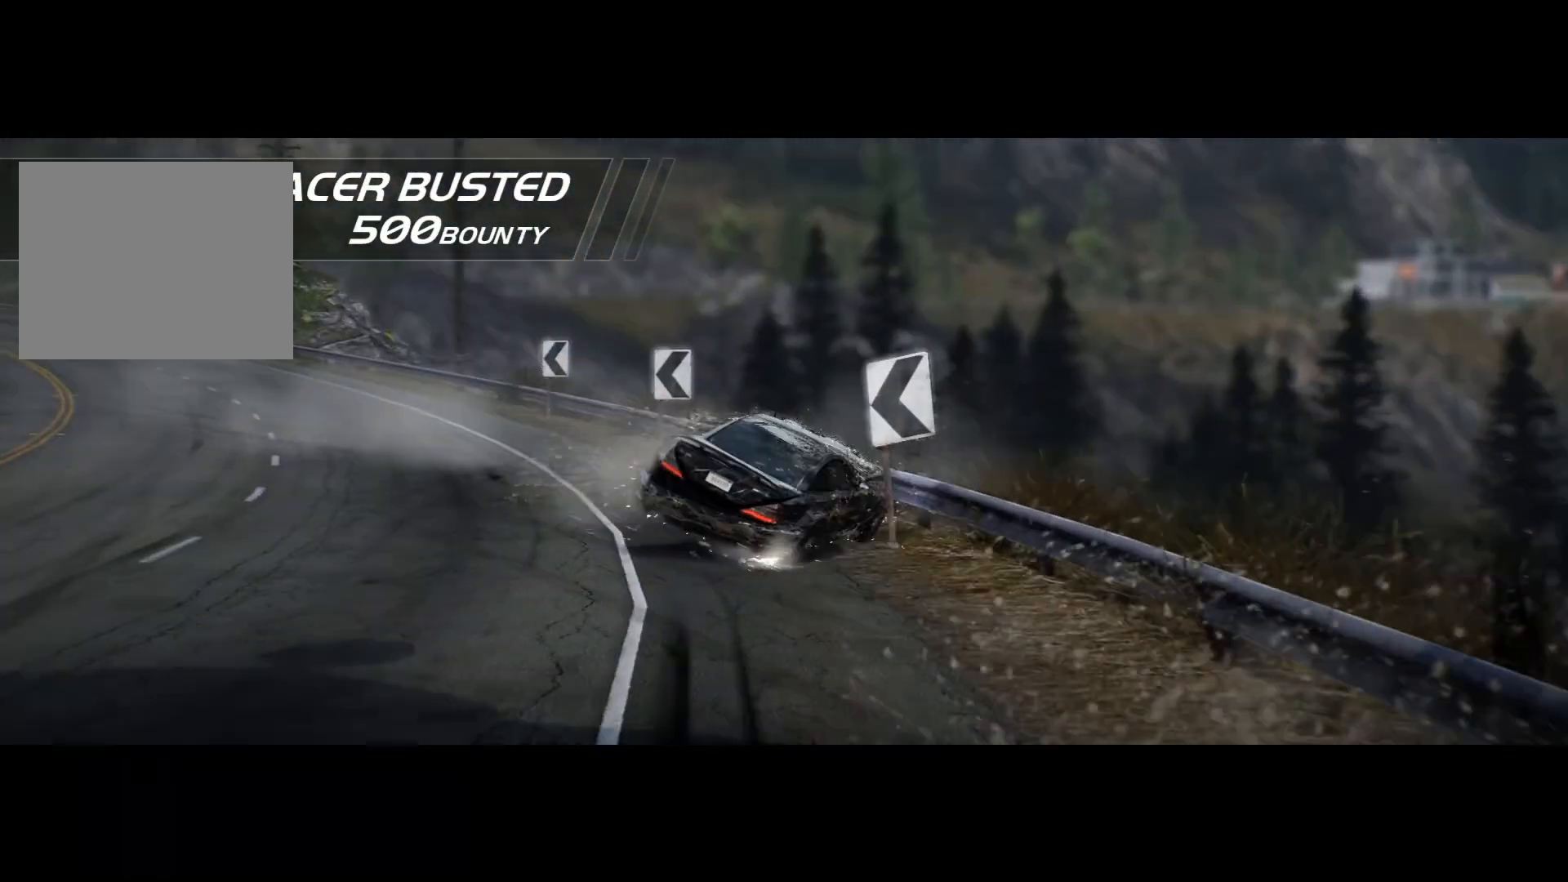
{"buttons": ["R2"], "left_stick": "center", "events": []}
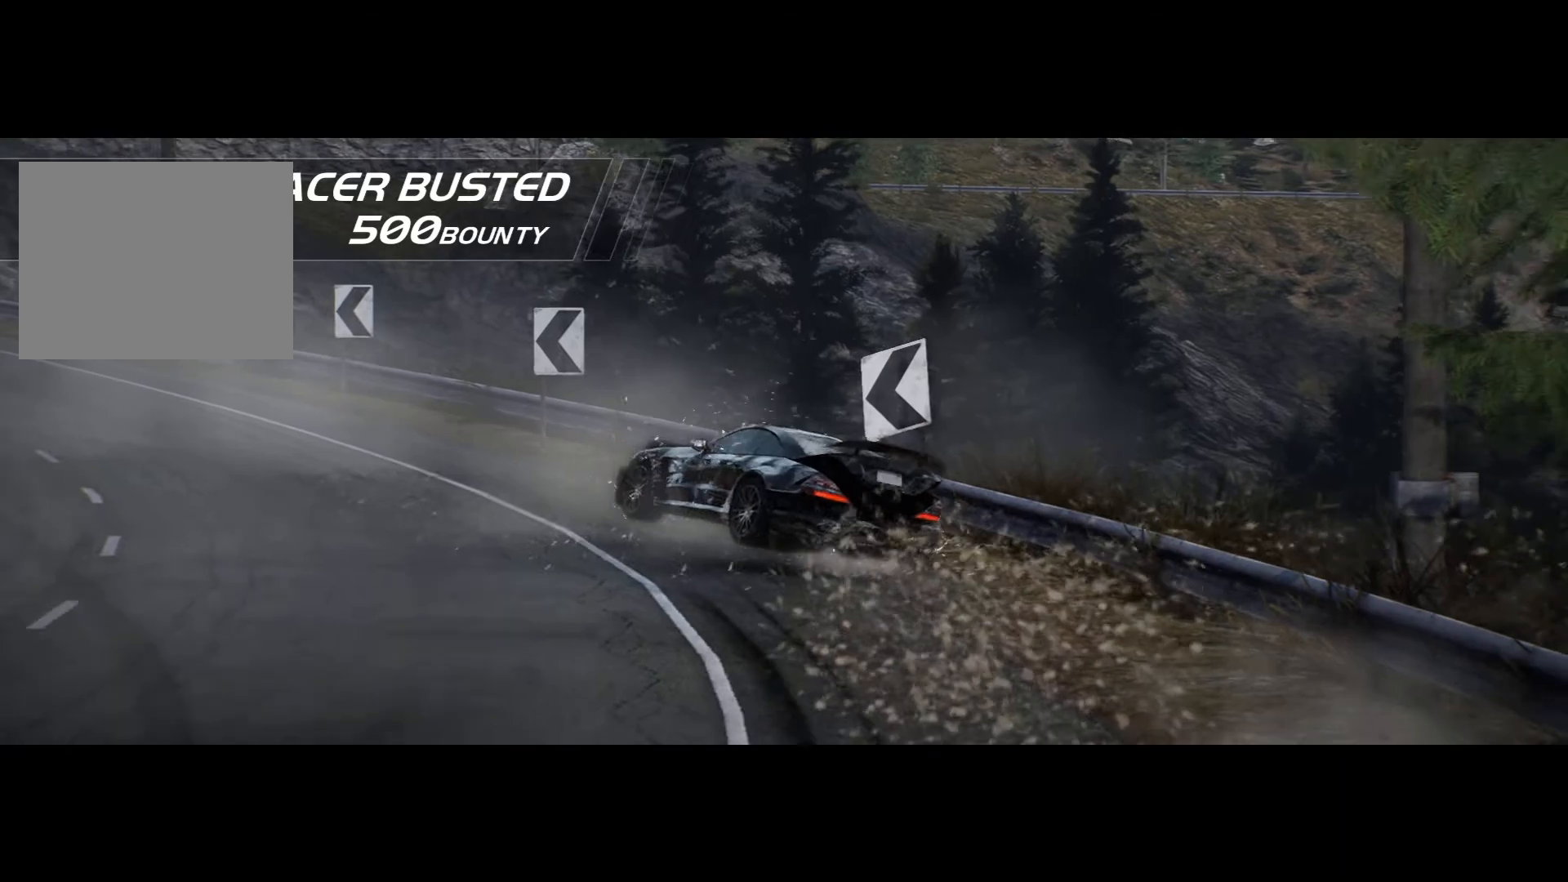
{"buttons": ["R2"], "left_stick": "center", "events": []}
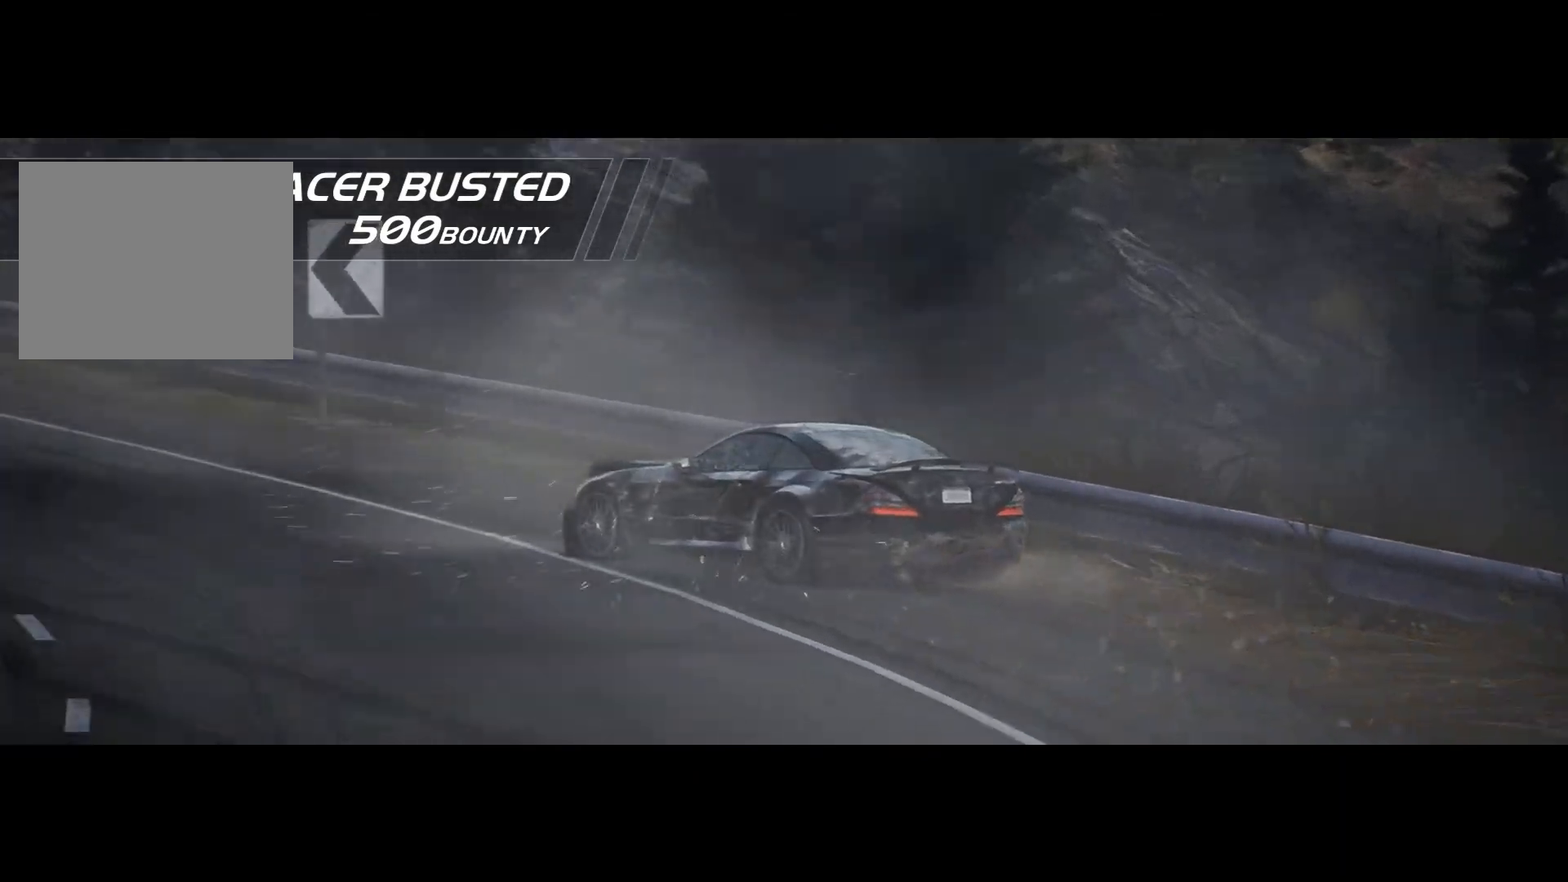
{"buttons": ["R2"], "left_stick": "center", "events": []}
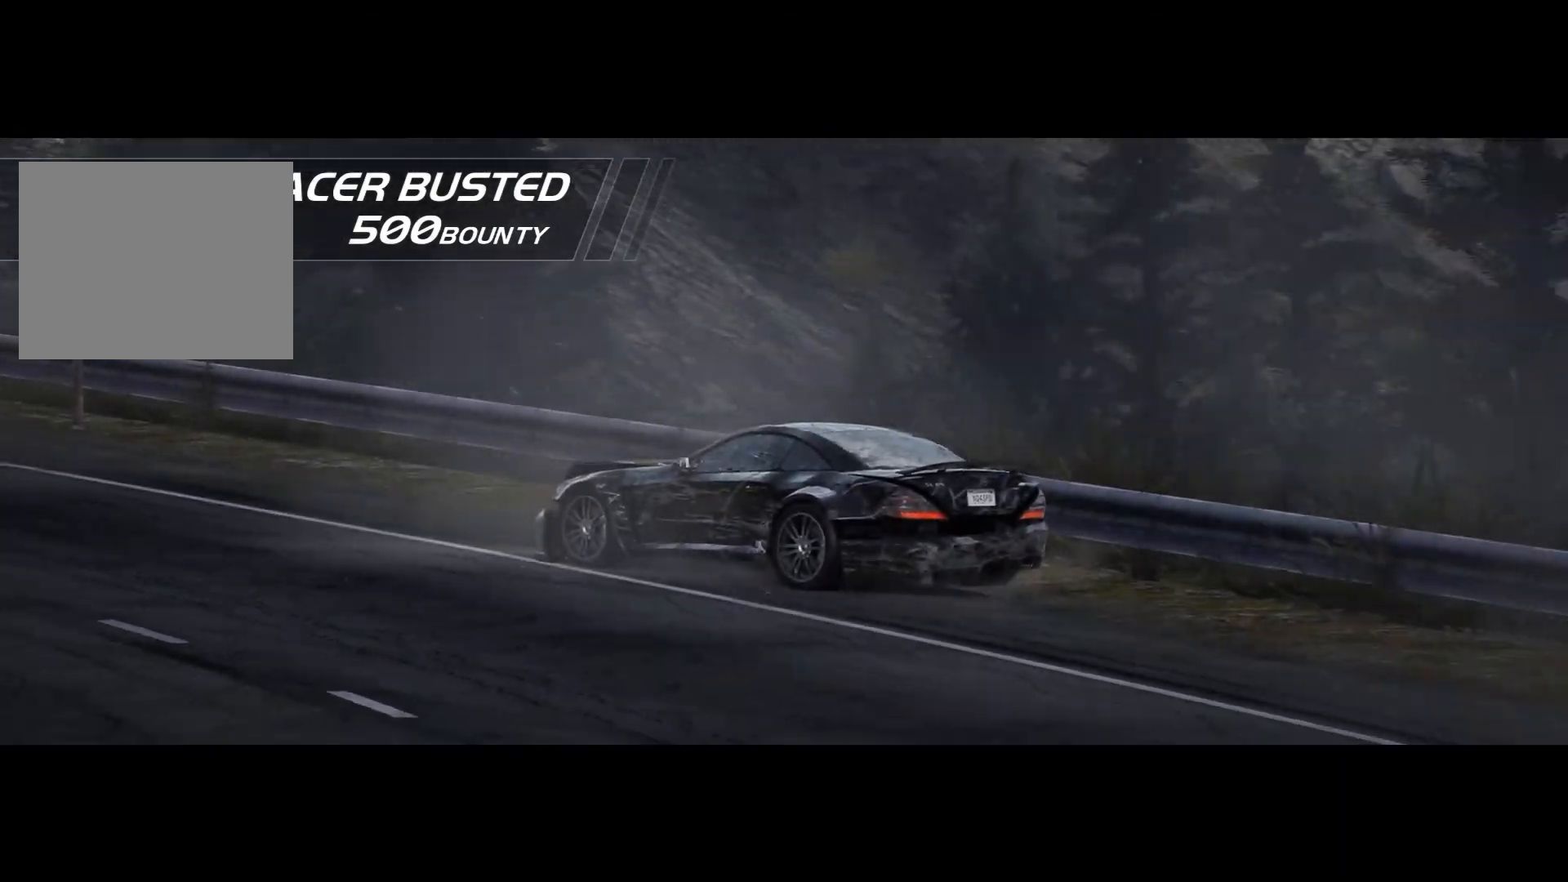
{"buttons": ["R2"], "left_stick": "center", "events": []}
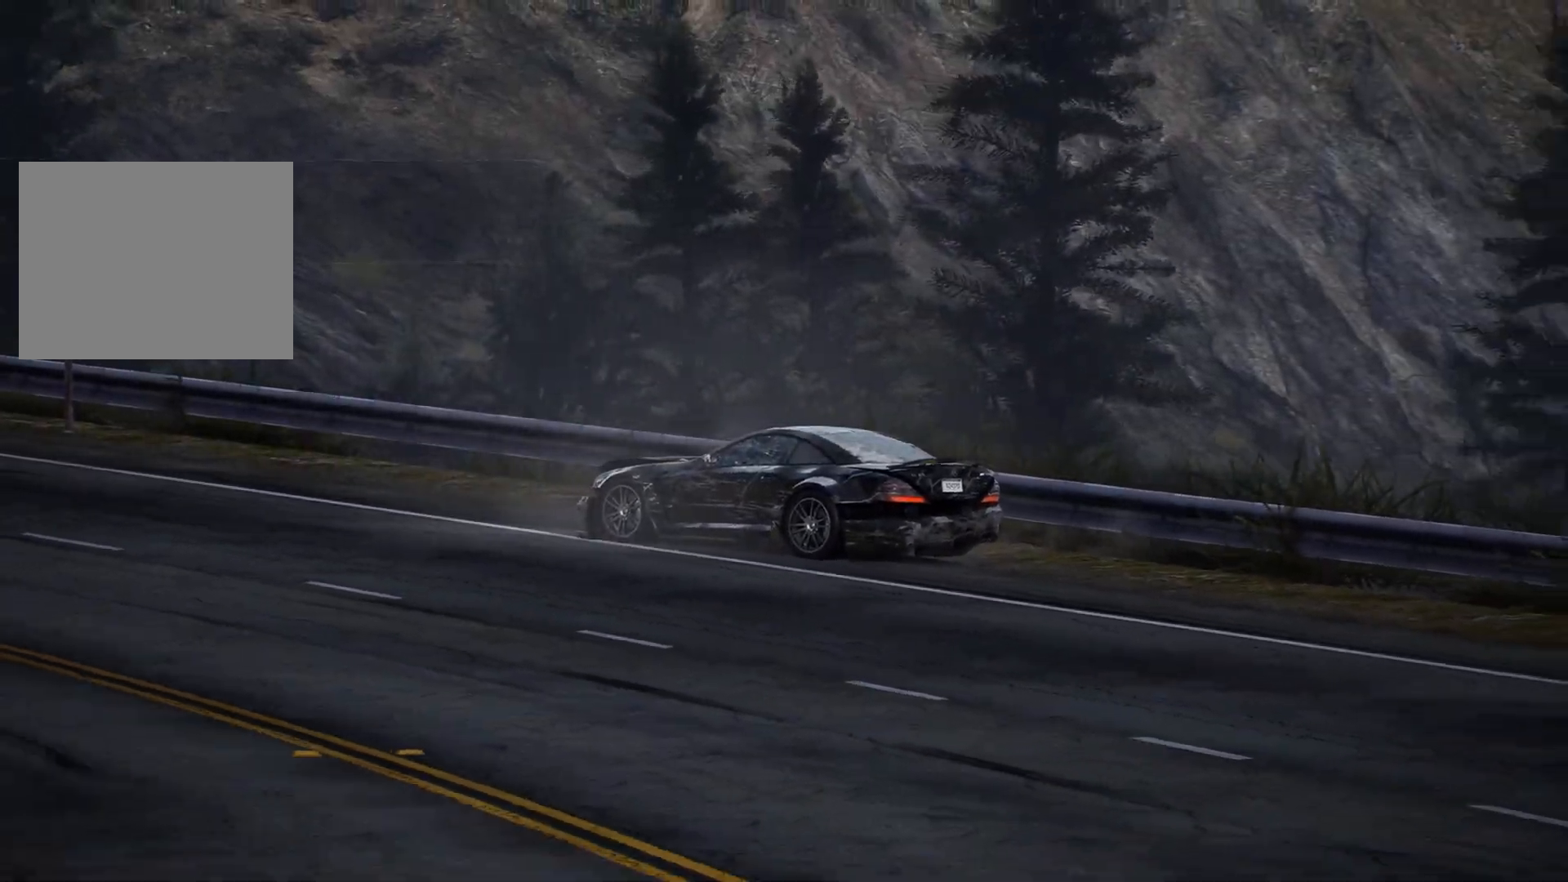
{"buttons": ["R2"], "left_stick": "center", "events": []}
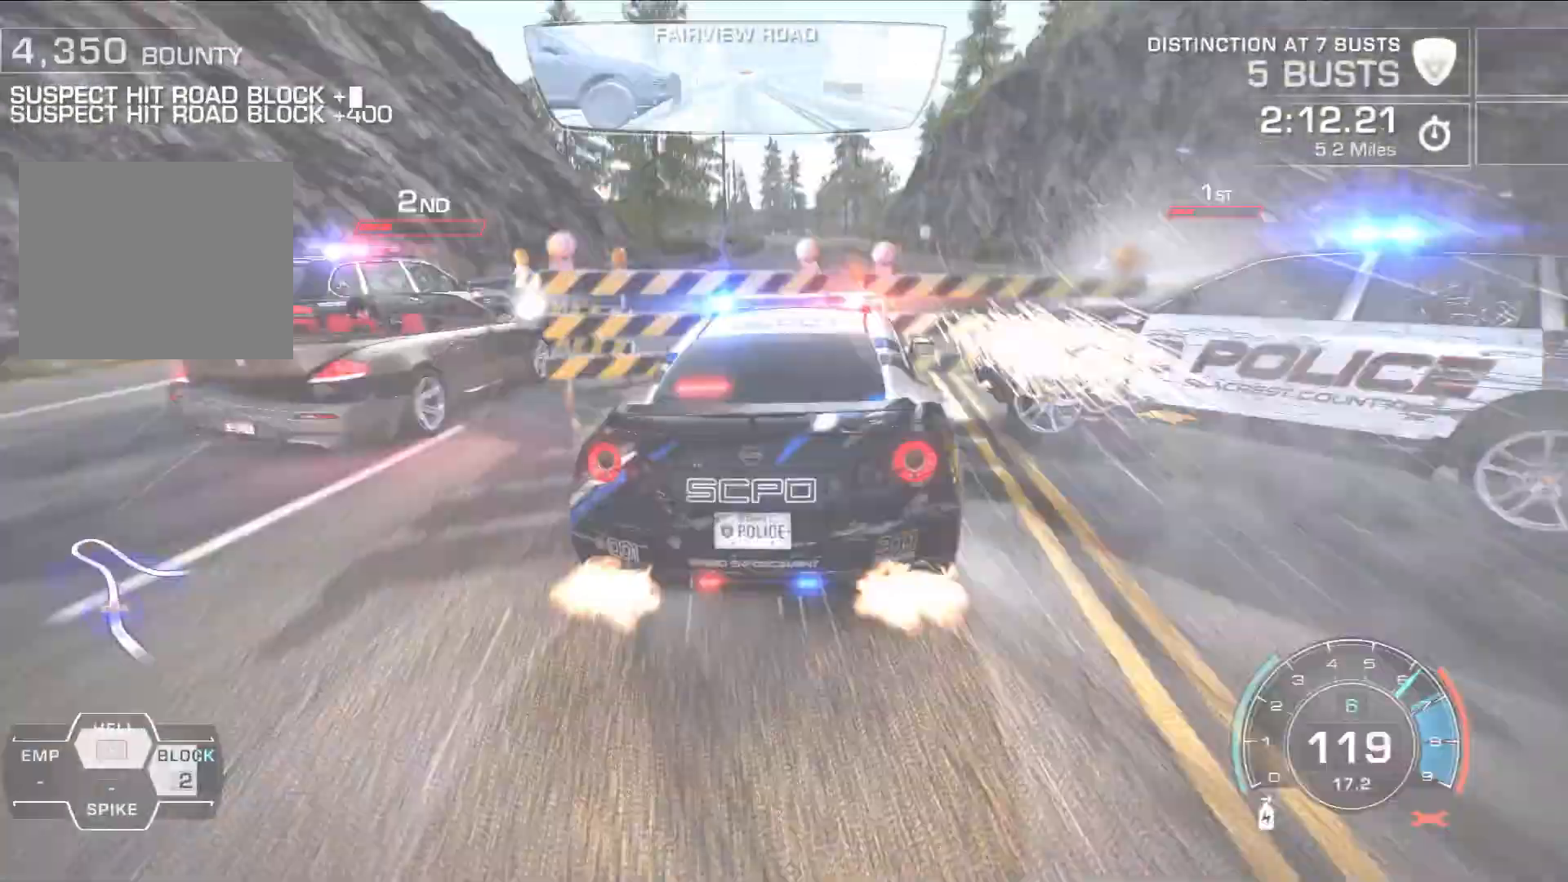
{"buttons": ["R2"], "left_stick": "right", "events": [[483, "left_stick", "right"]]}
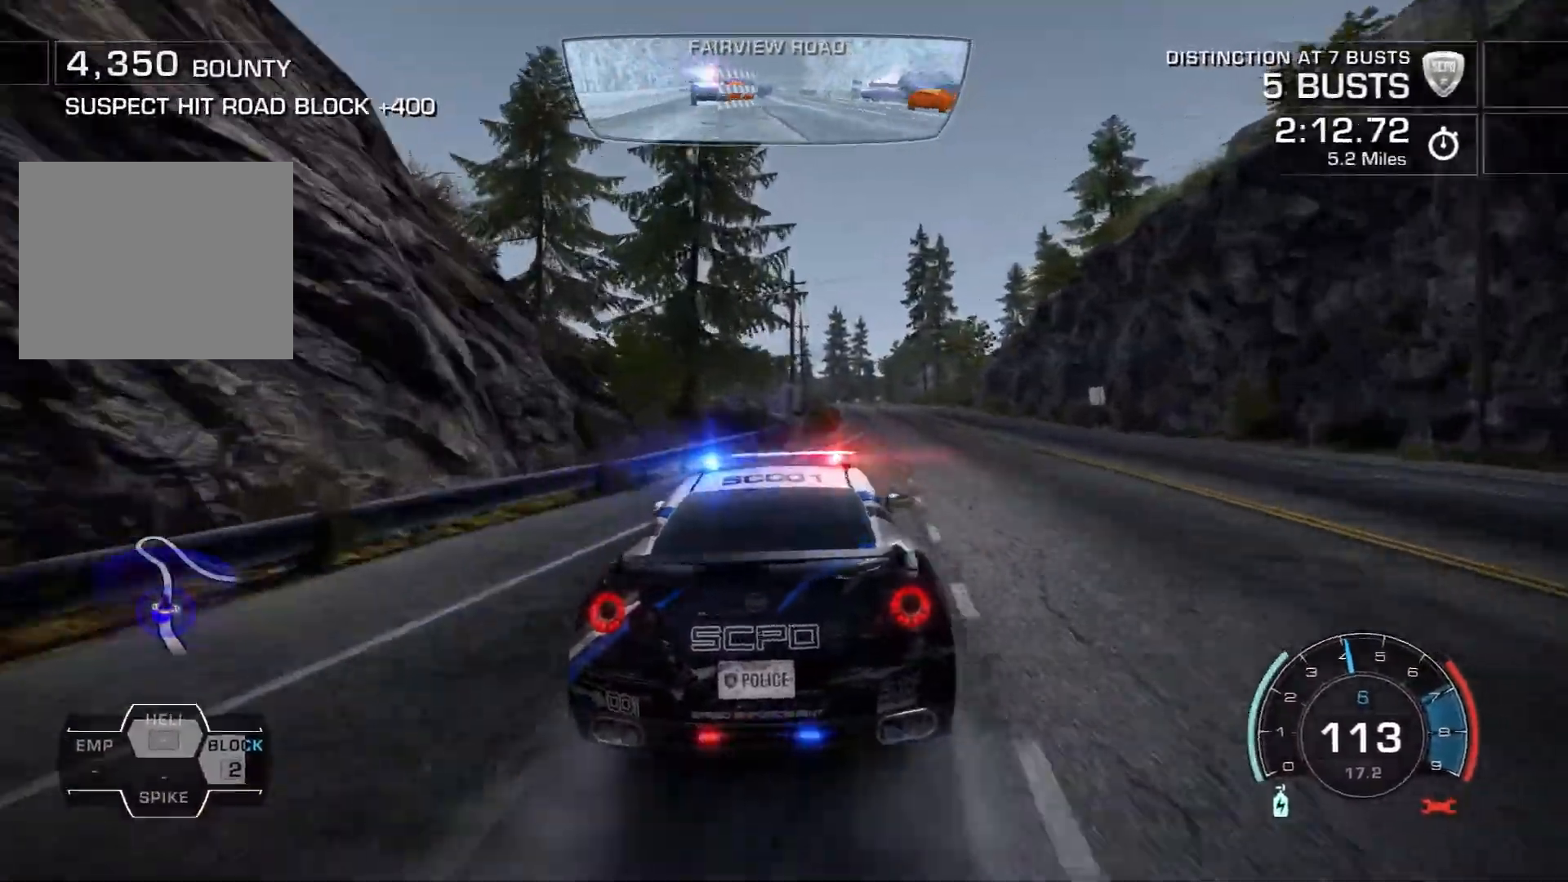
{"buttons": [], "left_stick": "left", "events": [[267, "R2", "up"], [400, "left_stick", "left"]]}
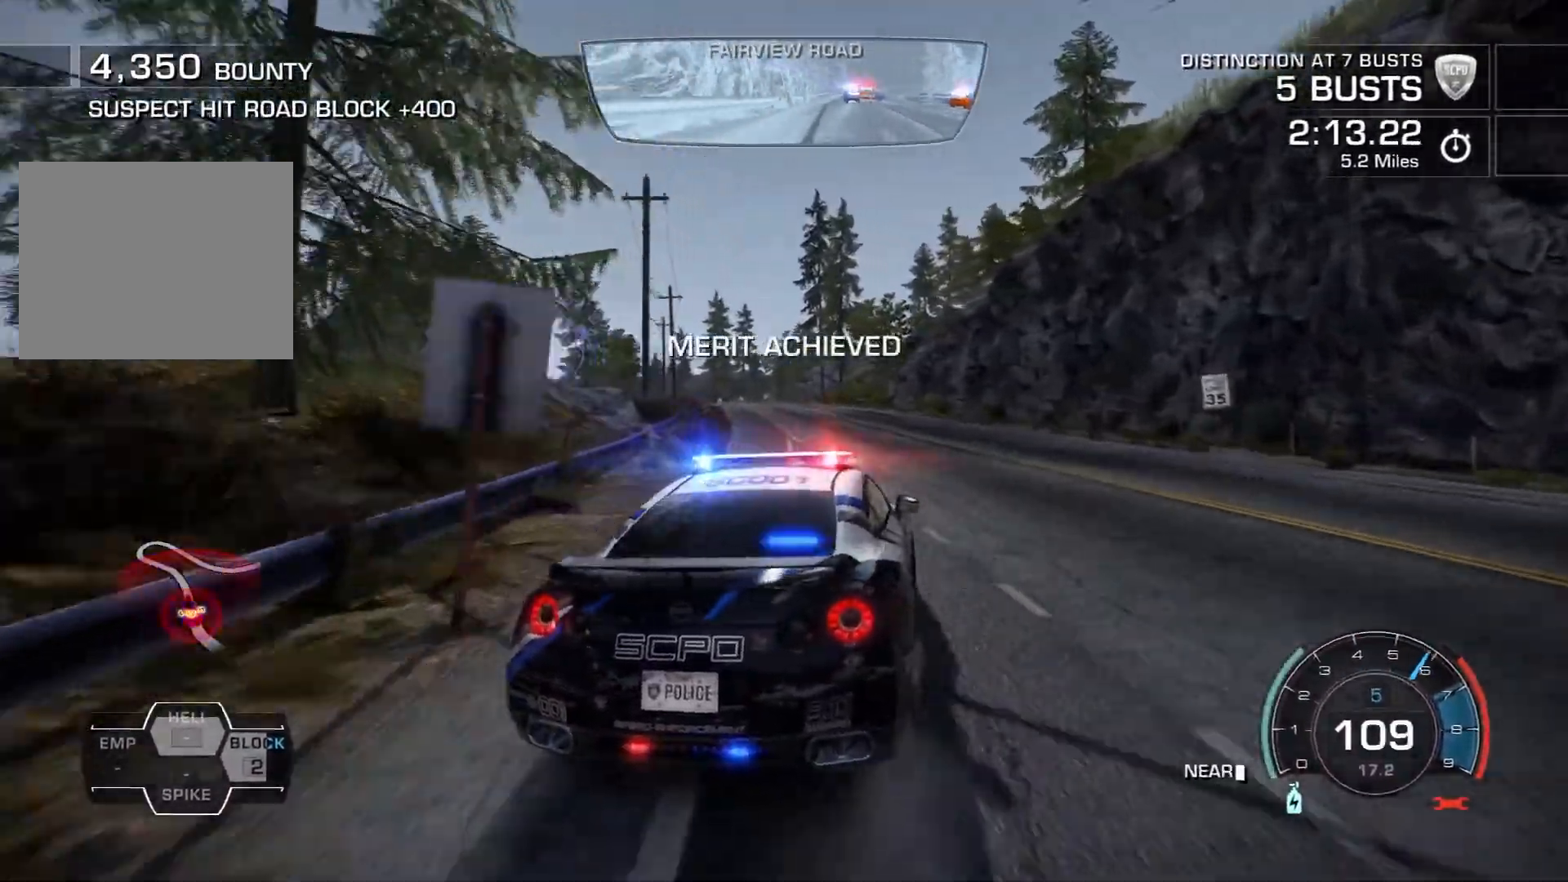
{"buttons": [], "left_stick": "center", "events": [[317, "left_stick", "center"]]}
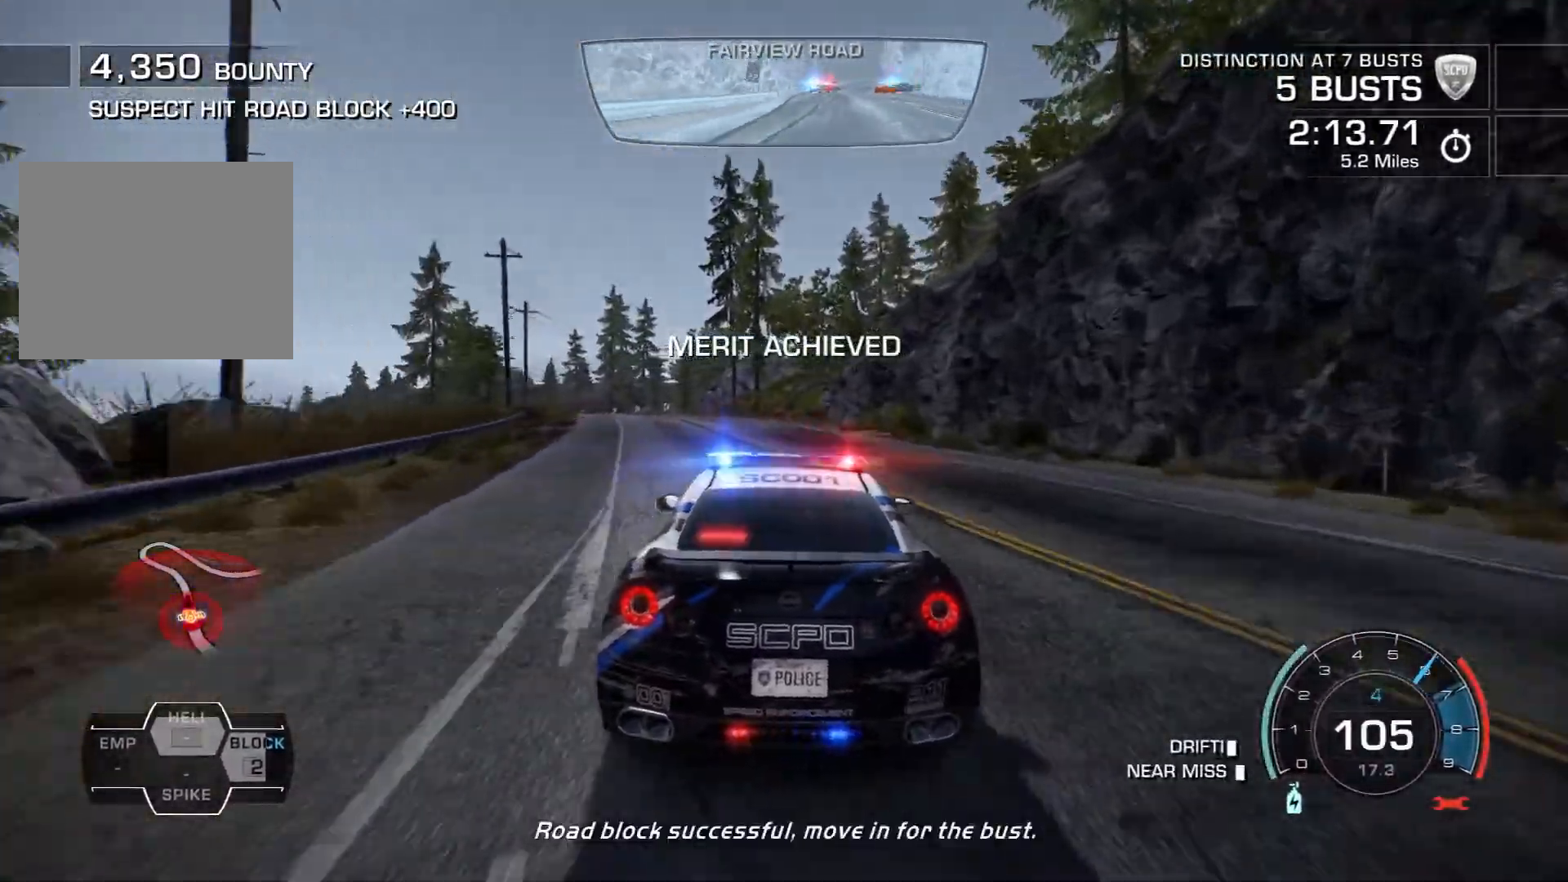
{"buttons": ["R2"], "left_stick": "center", "events": [[50, "left_stick", "left"], [83, "L2", "down"], [283, "L2", "up"], [350, "left_stick", "center"], [433, "R2", "down"]]}
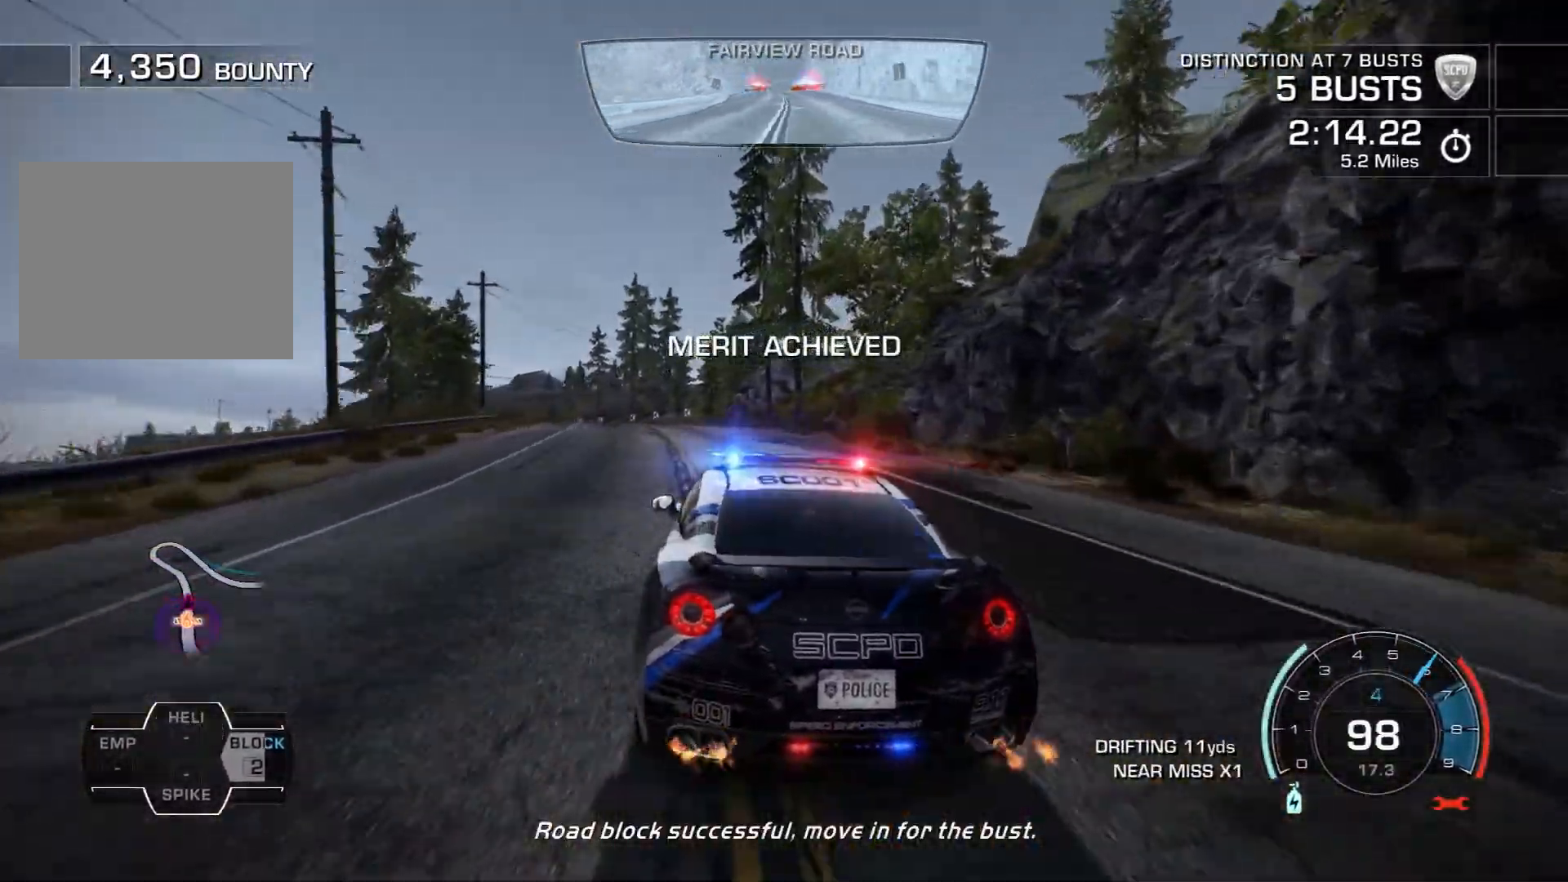
{"buttons": ["R2"], "left_stick": "center", "events": [[67, "R2", "up"], [450, "R2", "down"]]}